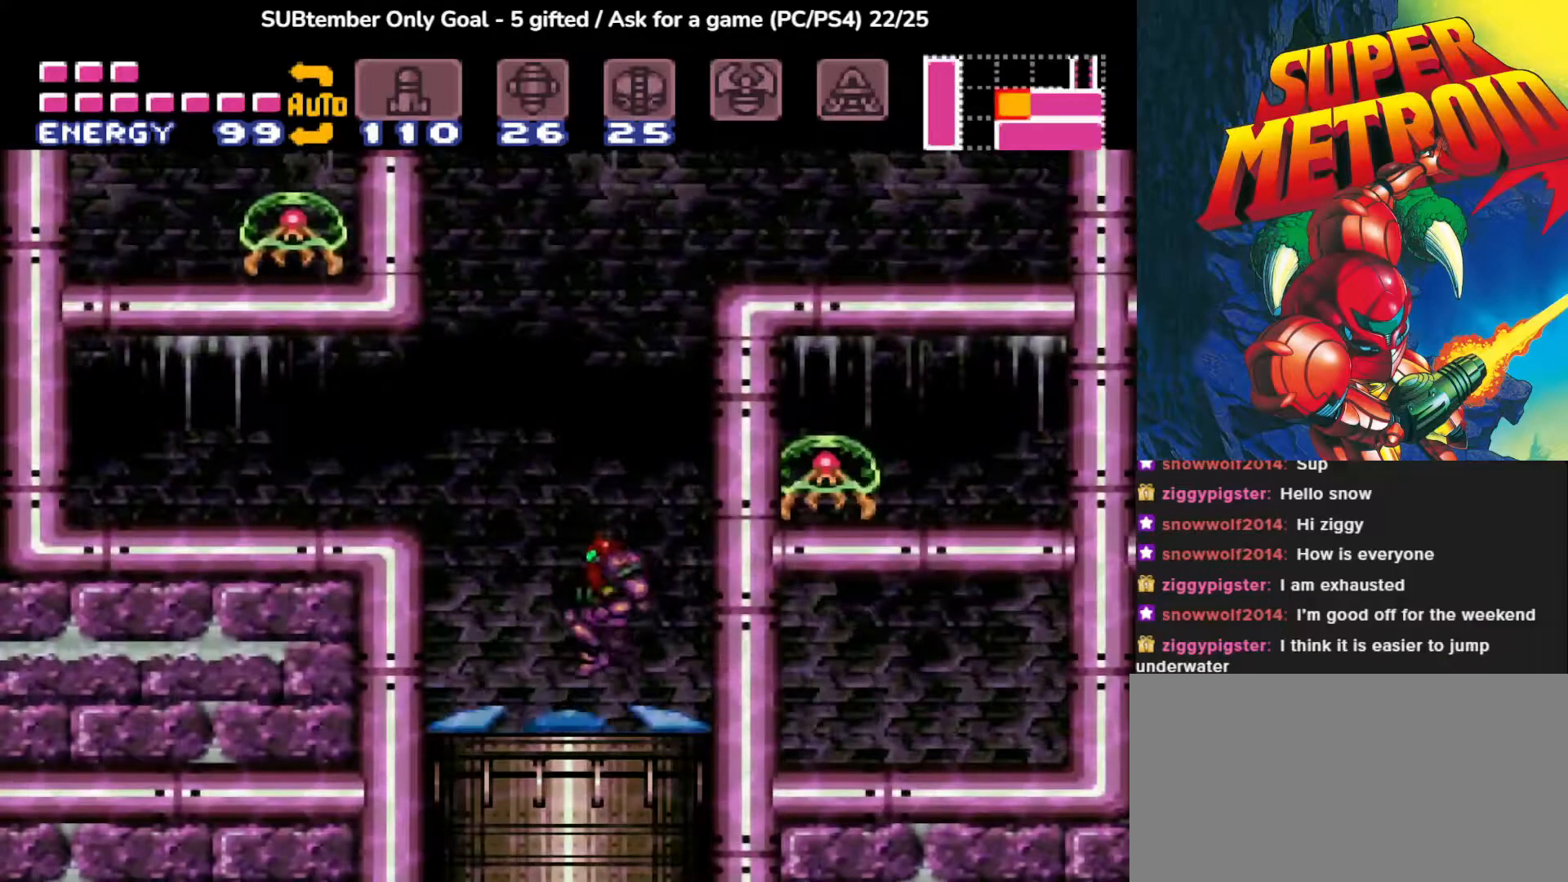
Gameplay with a controller (PlayStation layout); each line is a JSON object with the inputs held at the frame after it. "events" lists button and stick changes between this image and that frame as [ms after this image, input, new state], when the widget could be followed in between. Not read: left_stick right_stick.
{"buttons": ["CROSS", "DPAD_RIGHT"], "events": [[283, "CROSS", "down"], [483, "DPAD_RIGHT", "down"]]}
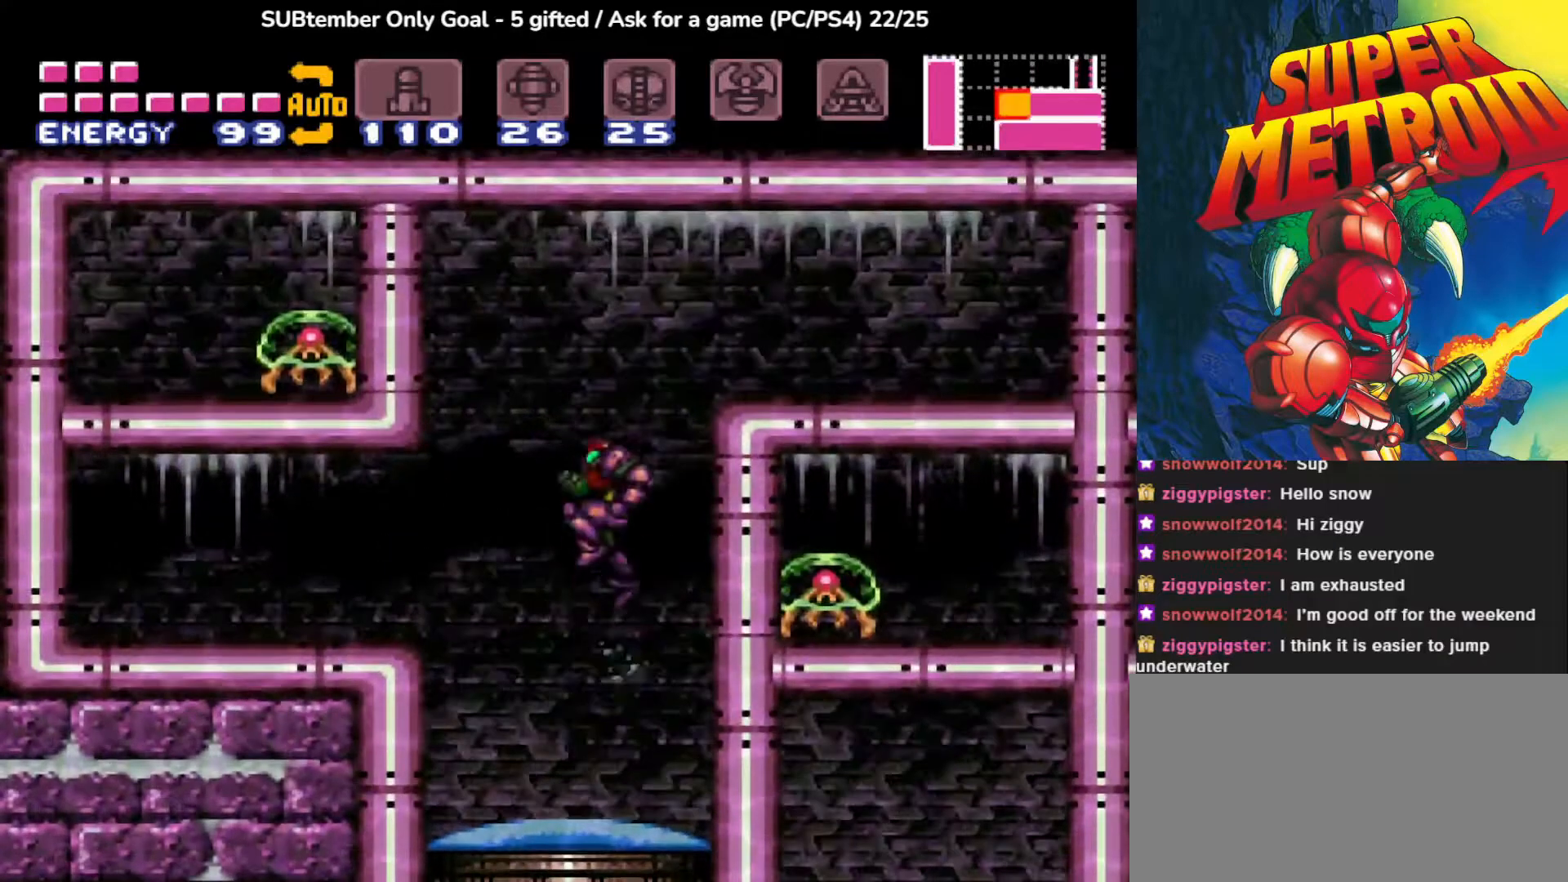
{"buttons": ["DPAD_RIGHT"], "events": [[83, "CROSS", "up"], [150, "CROSS", "down"], [383, "CROSS", "up"]]}
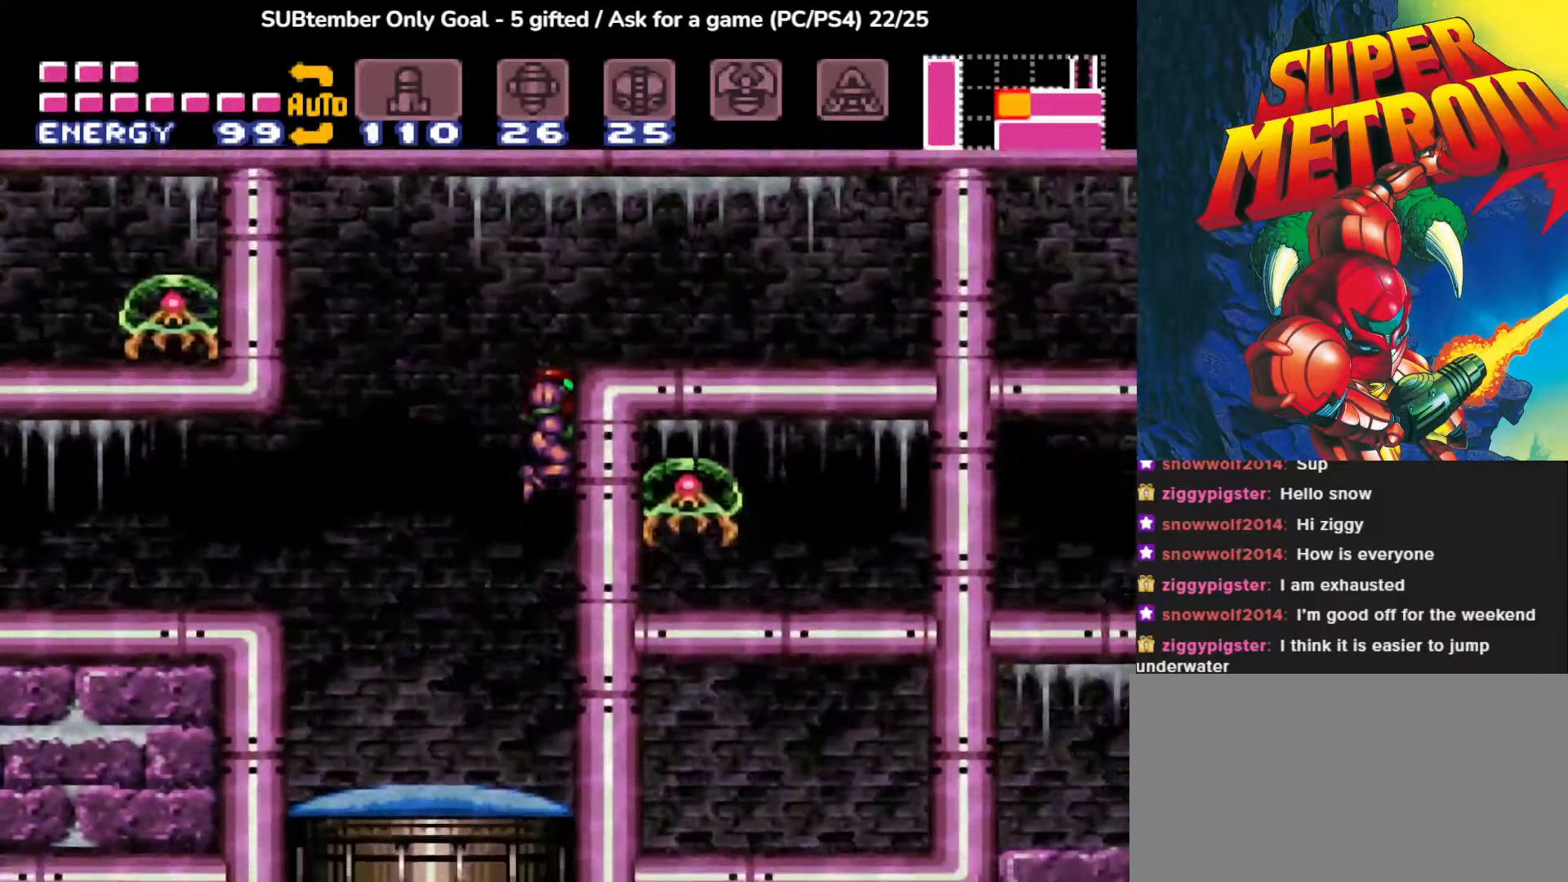
{"buttons": ["CROSS"], "events": [[100, "DPAD_RIGHT", "up"], [133, "SQUARE", "down"], [300, "SQUARE", "up"], [500, "CROSS", "down"]]}
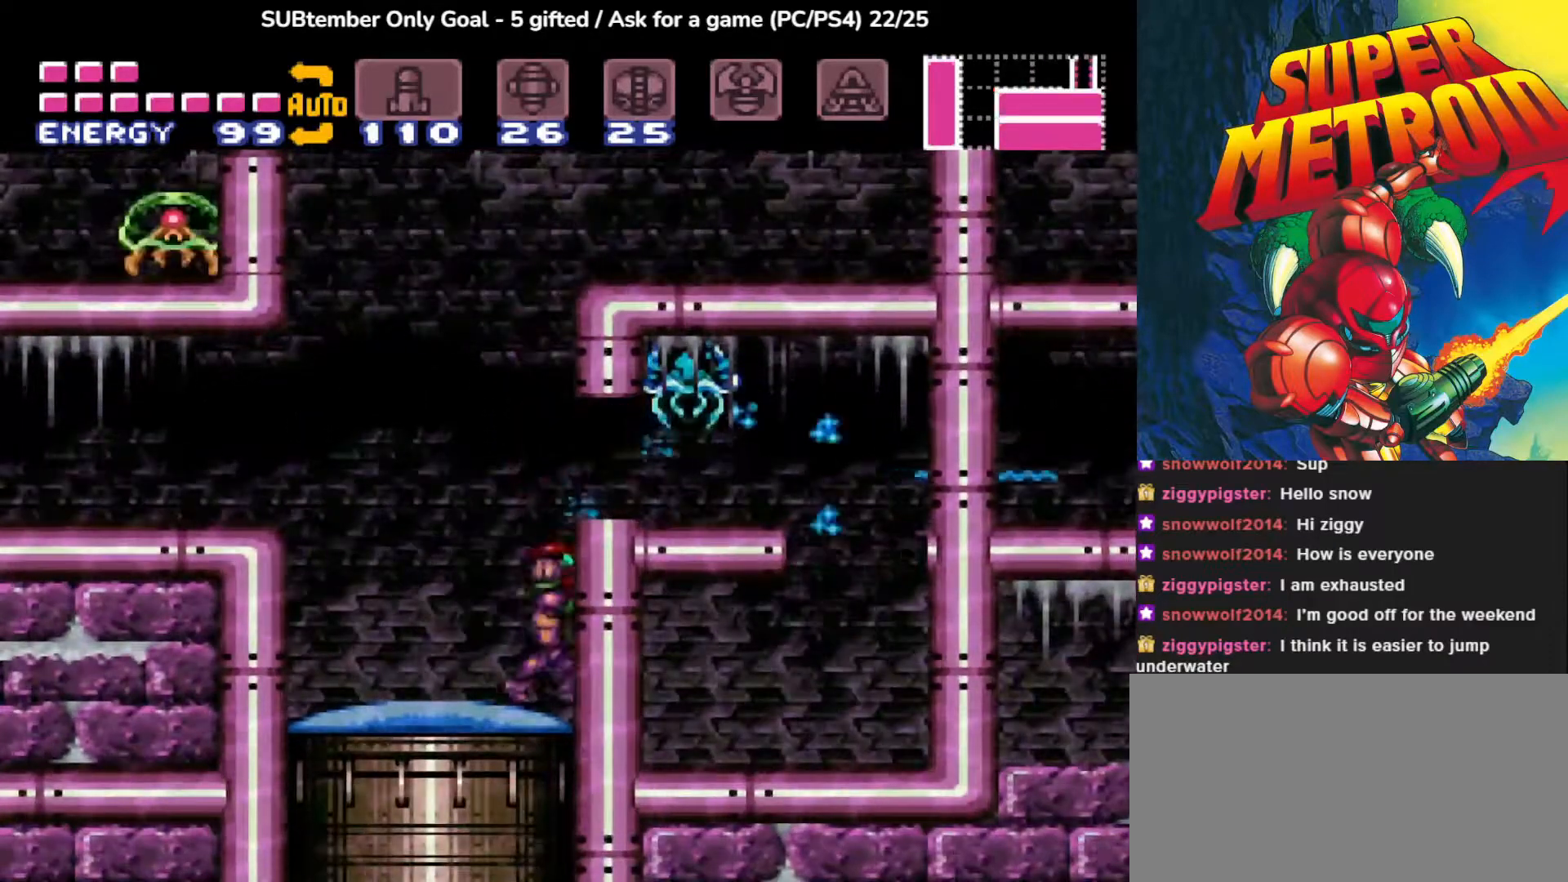
{"buttons": ["SQUARE", "DPAD_RIGHT"], "events": [[117, "SQUARE", "down"], [300, "DPAD_RIGHT", "down"], [300, "SQUARE", "up"], [333, "CROSS", "up"], [383, "SQUARE", "down"]]}
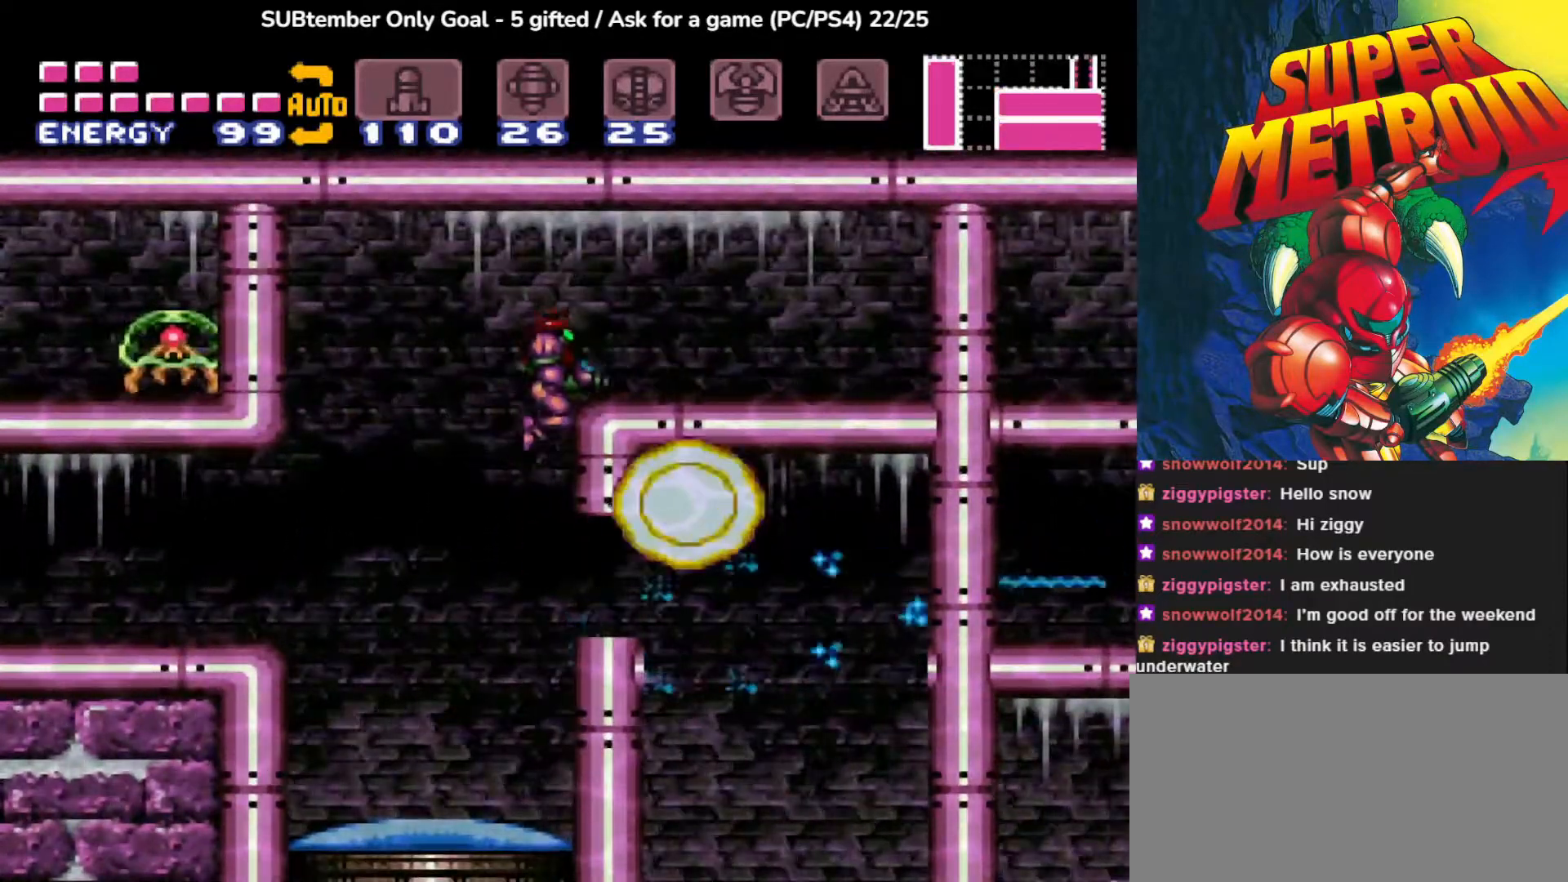
{"buttons": ["DPAD_RIGHT"], "events": [[33, "SQUARE", "up"]]}
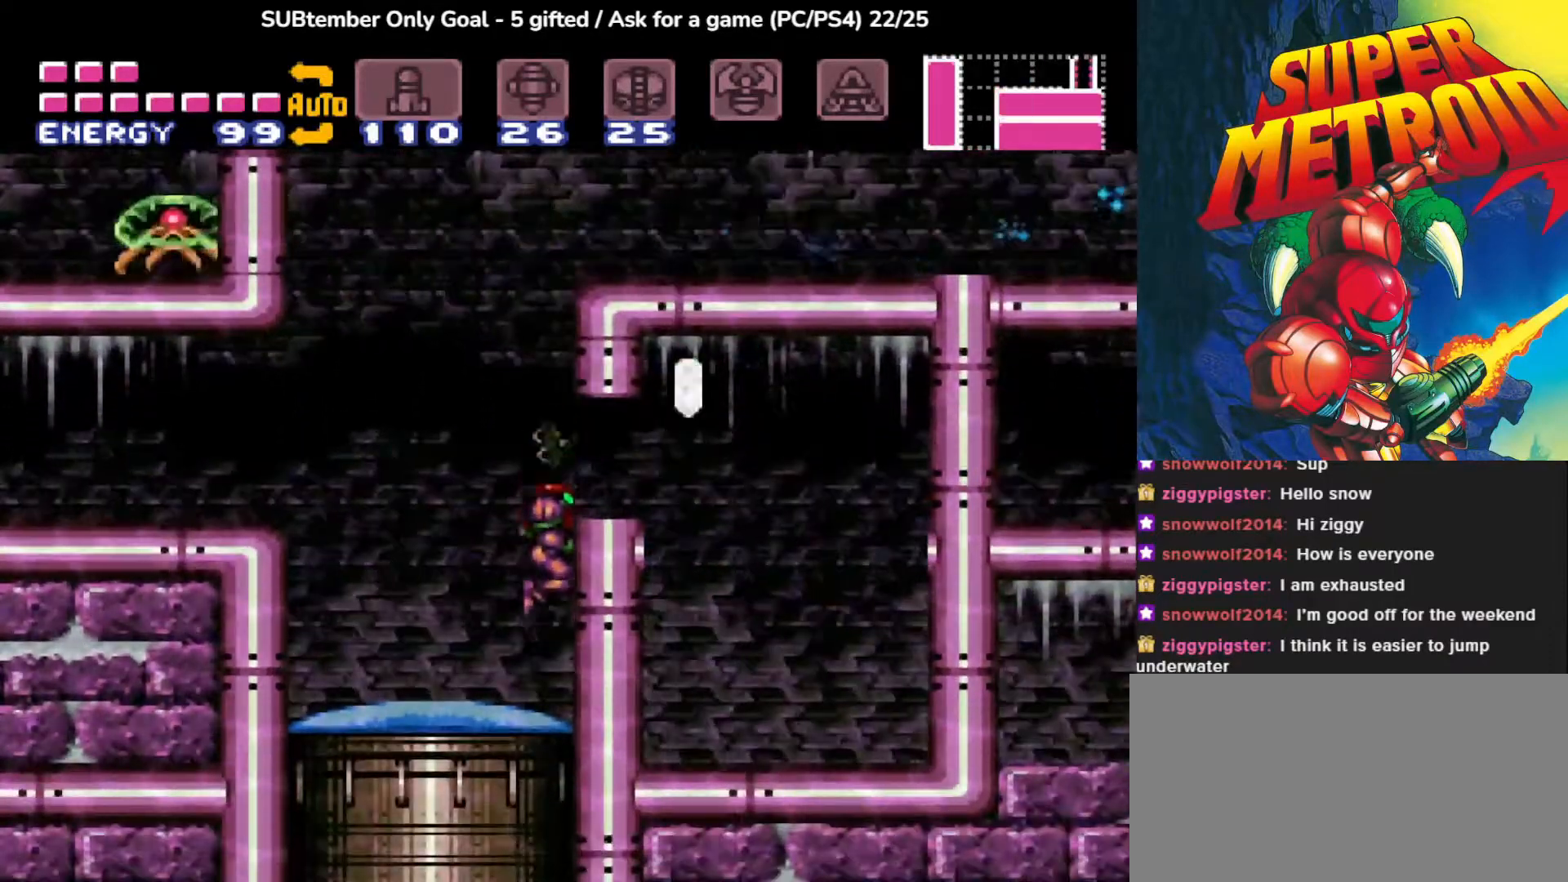
{"buttons": ["DPAD_RIGHT"], "events": [[117, "CROSS", "down"], [383, "CROSS", "up"]]}
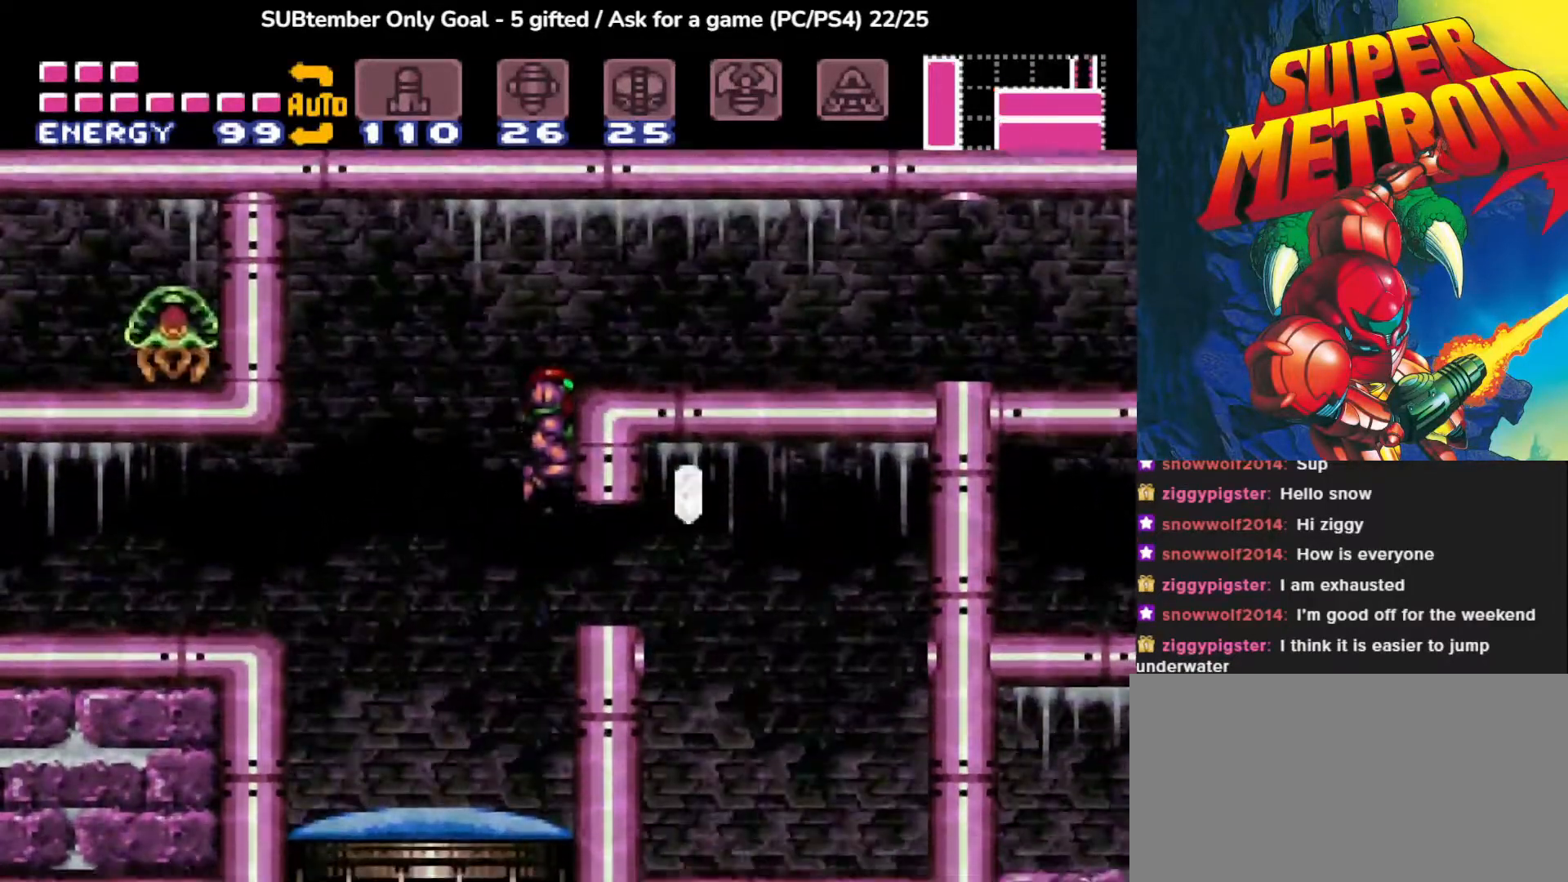
{"buttons": ["DPAD_LEFT"], "events": [[200, "DPAD_RIGHT", "up"], [267, "DPAD_LEFT", "down"]]}
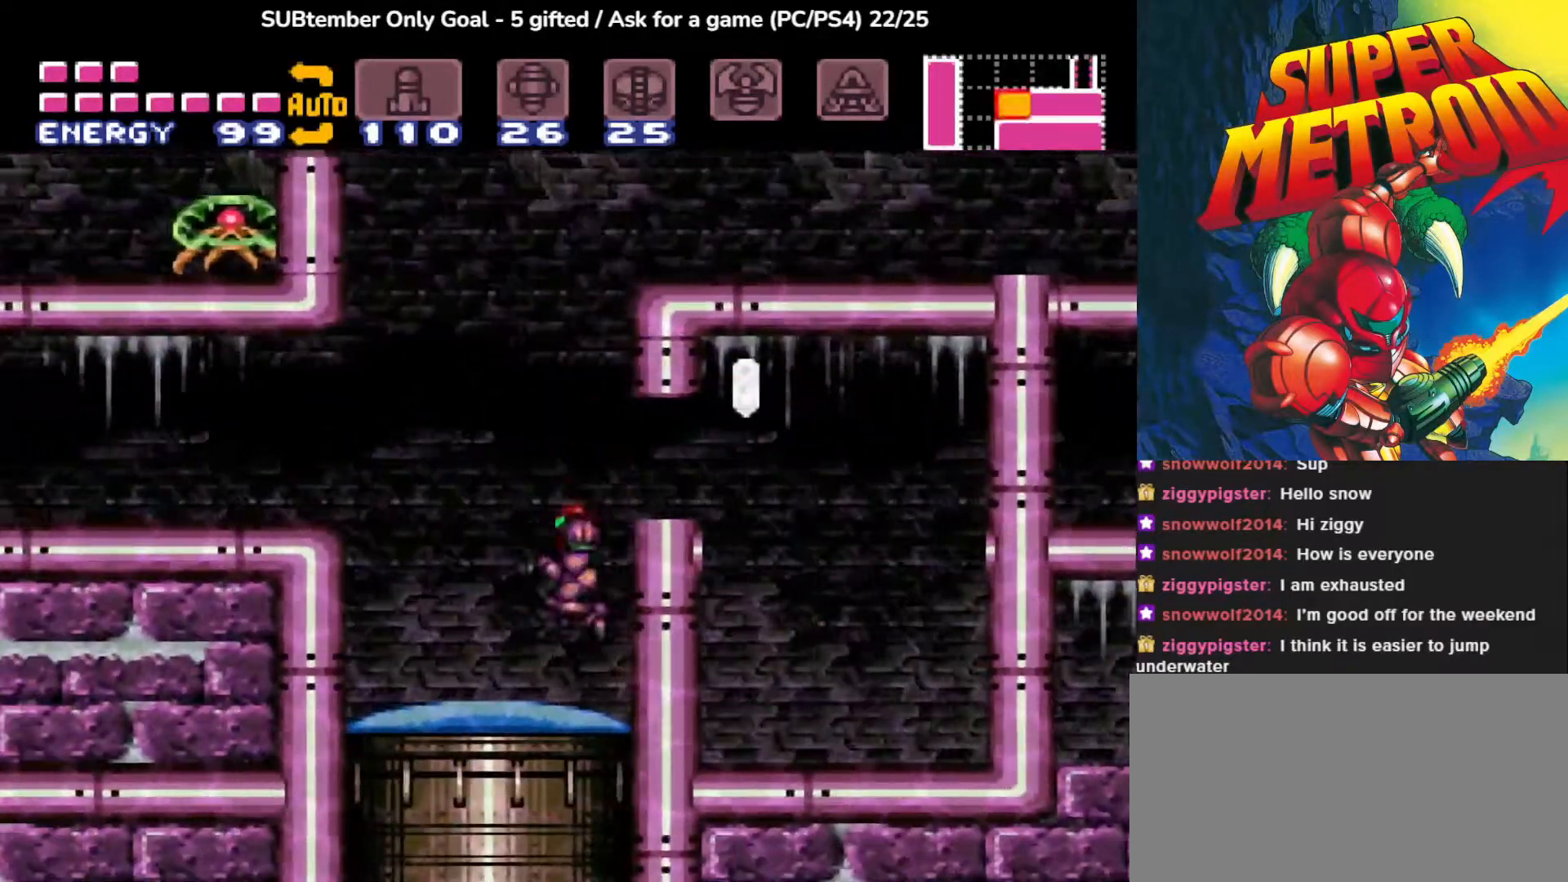
{"buttons": ["CROSS", "DPAD_RIGHT"], "events": [[117, "DPAD_LEFT", "up"], [183, "CROSS", "down"], [233, "DPAD_RIGHT", "down"]]}
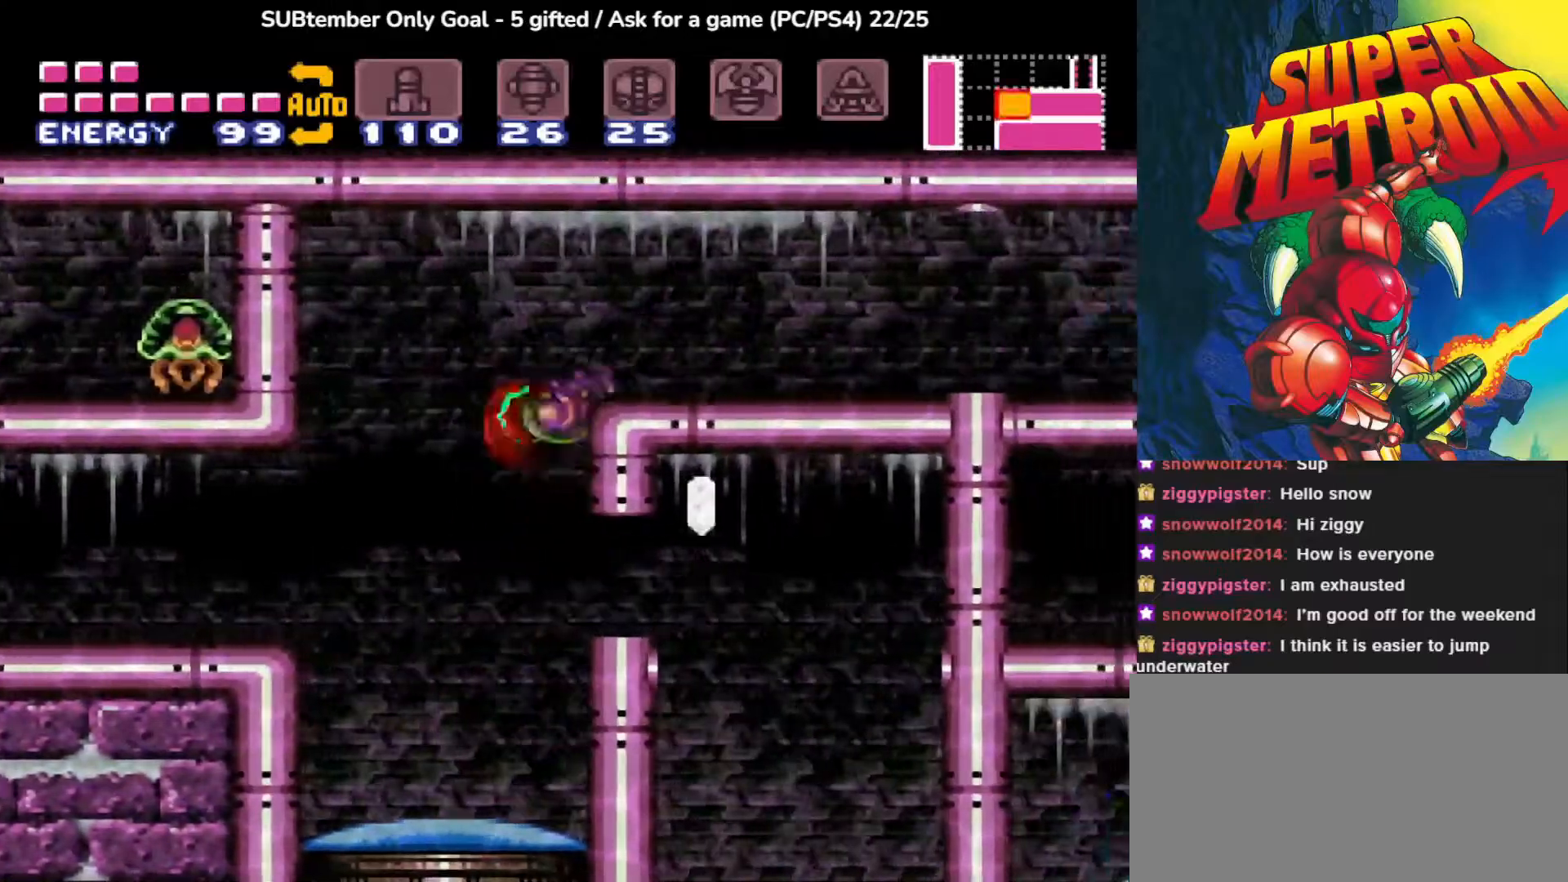
{"buttons": ["DPAD_RIGHT"], "events": [[350, "CROSS", "up"]]}
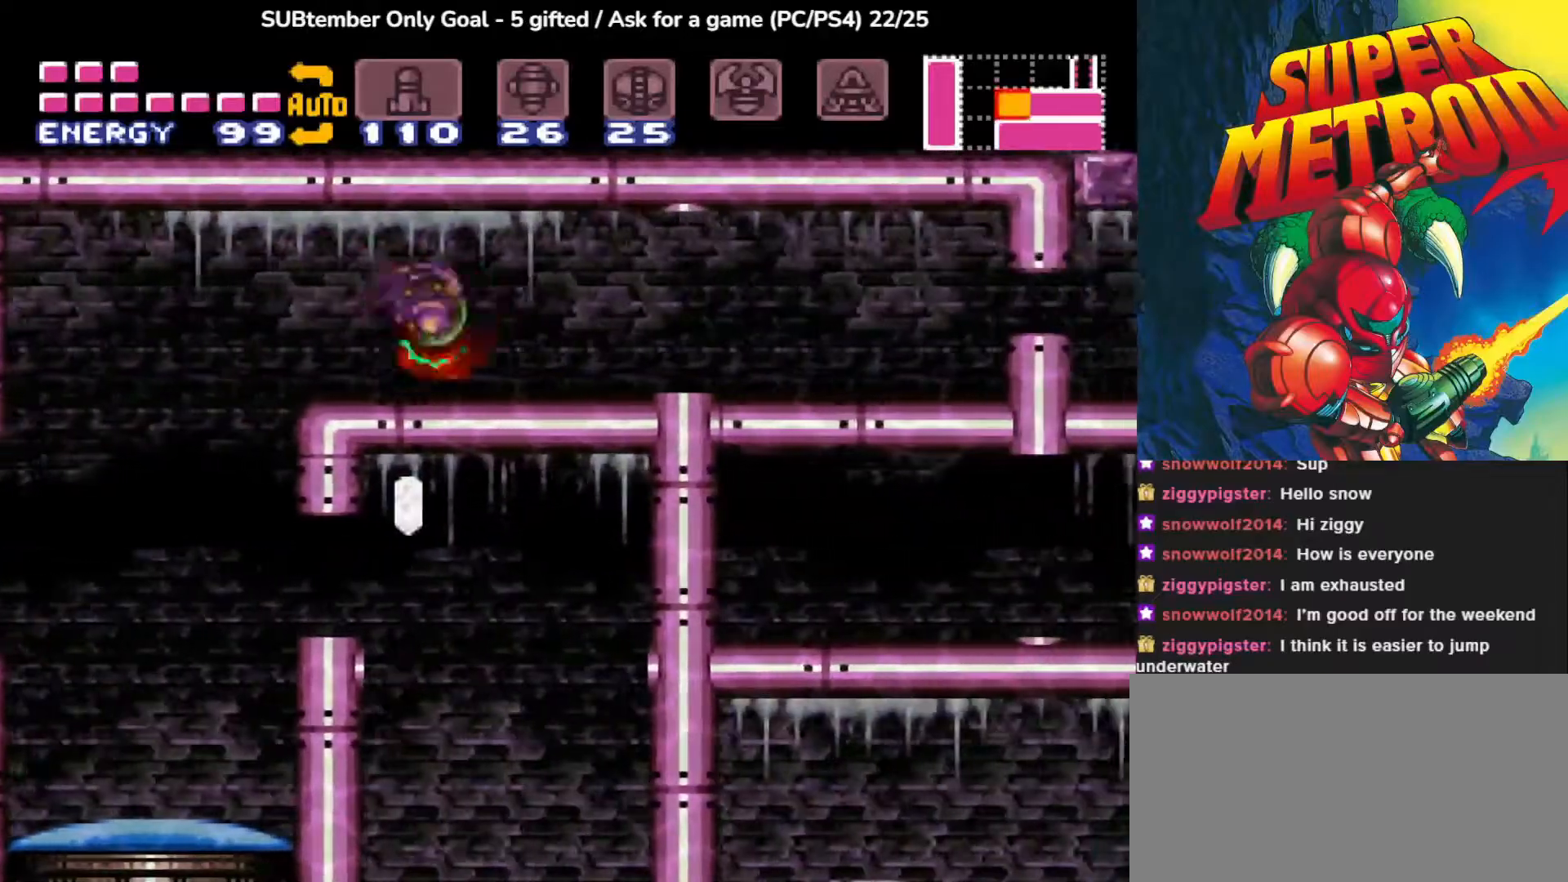
{"buttons": ["SQUARE", "DPAD_RIGHT"], "events": [[417, "SQUARE", "down"]]}
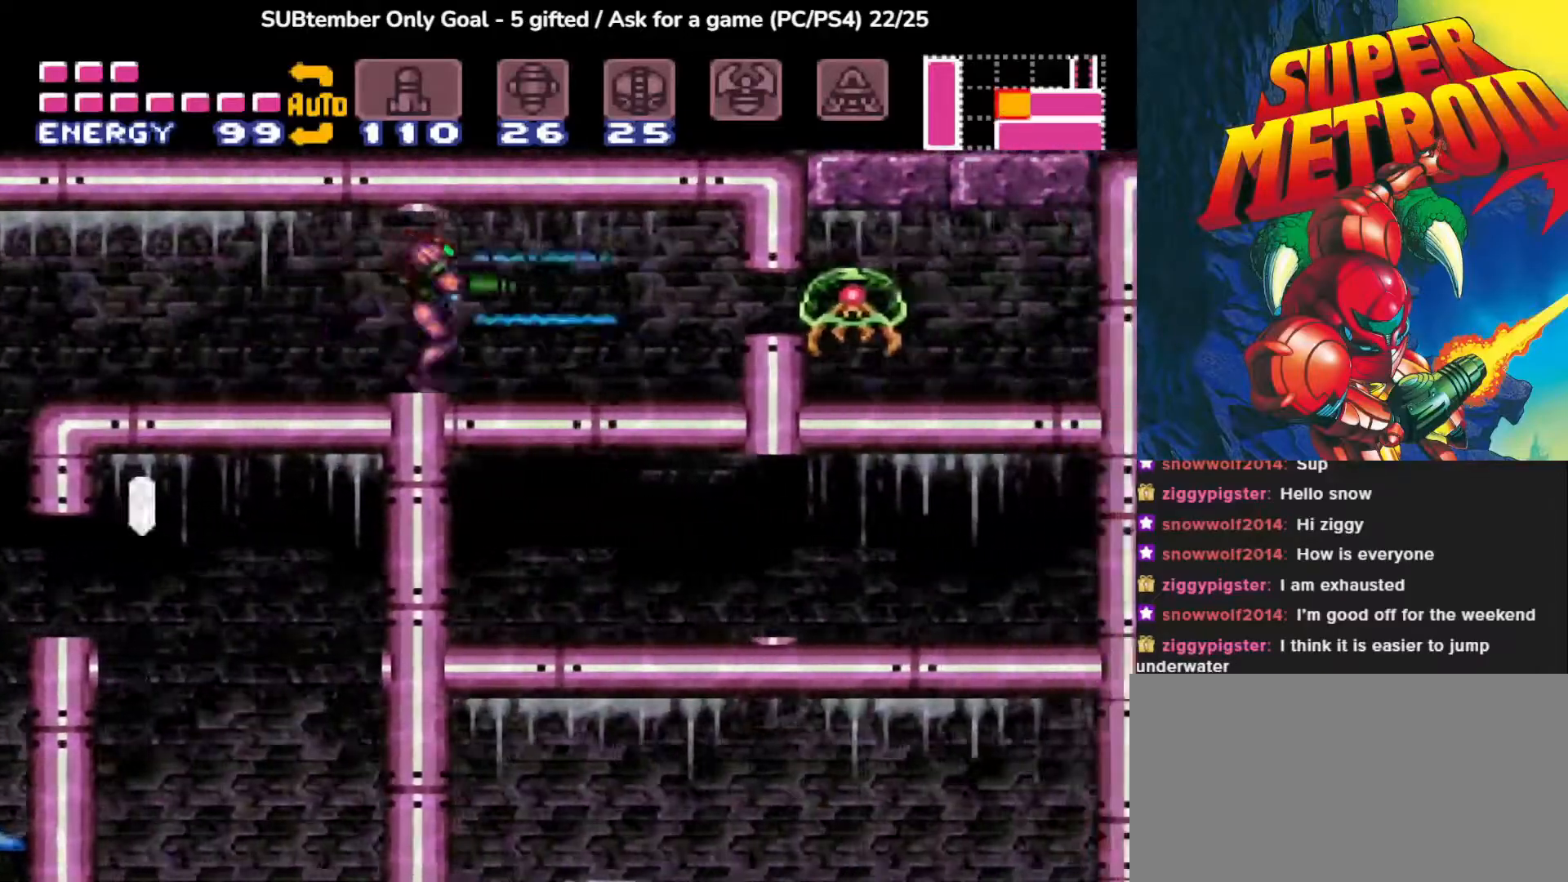
{"buttons": ["SQUARE"], "events": [[33, "SQUARE", "up"], [117, "SQUARE", "down"], [233, "SQUARE", "up"], [317, "SQUARE", "down"], [333, "DPAD_RIGHT", "up"], [400, "SQUARE", "up"], [500, "SQUARE", "down"]]}
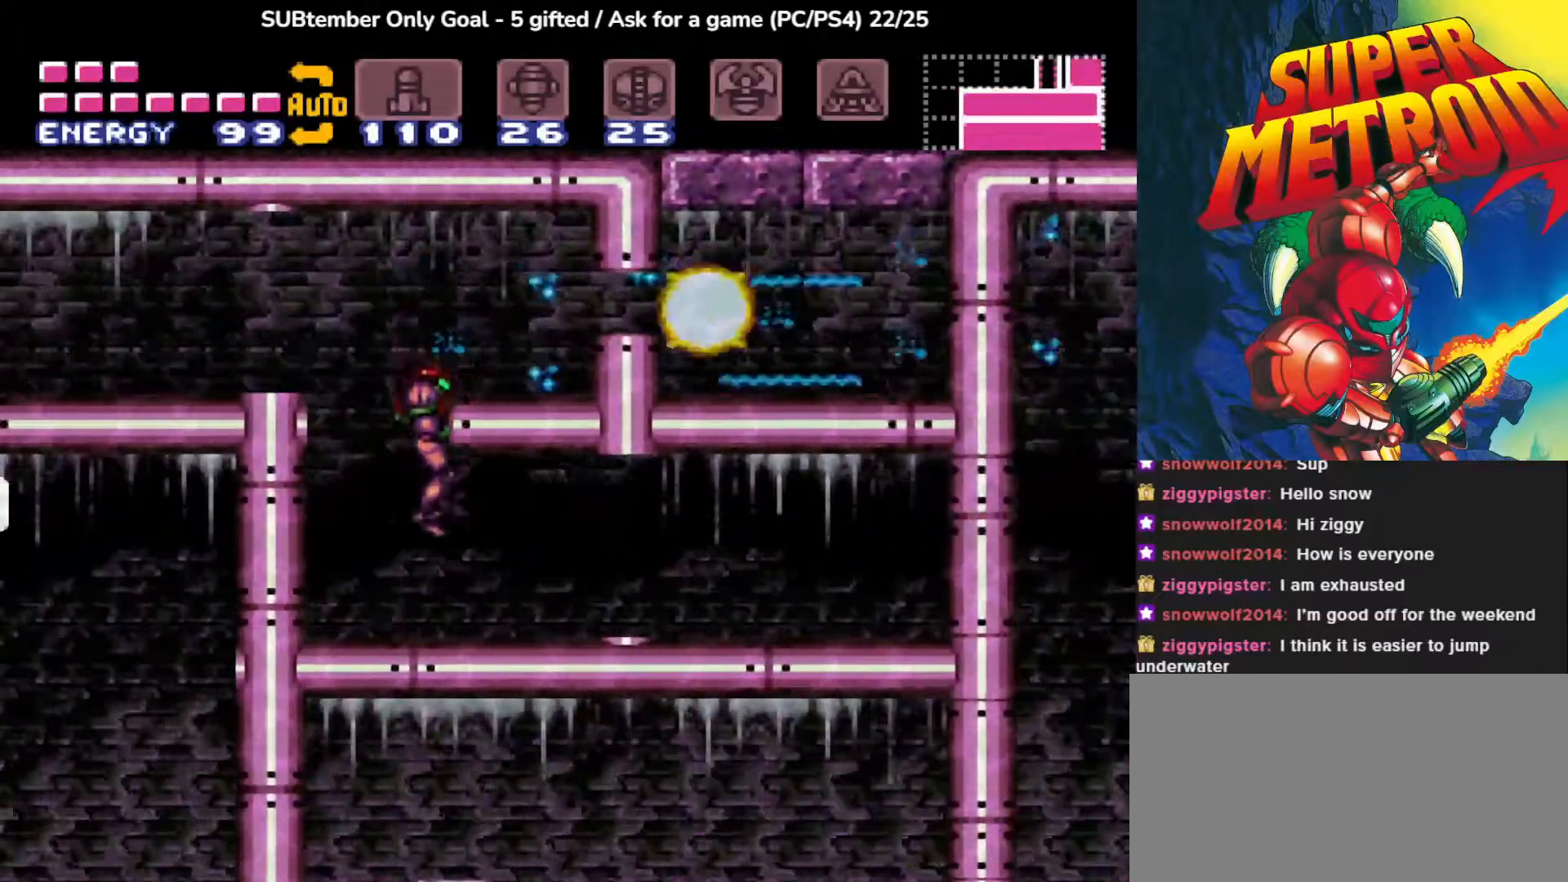
{"buttons": ["DPAD_RIGHT"], "events": [[100, "SQUARE", "up"], [183, "SQUARE", "down"], [267, "DPAD_RIGHT", "down"], [267, "SQUARE", "up"]]}
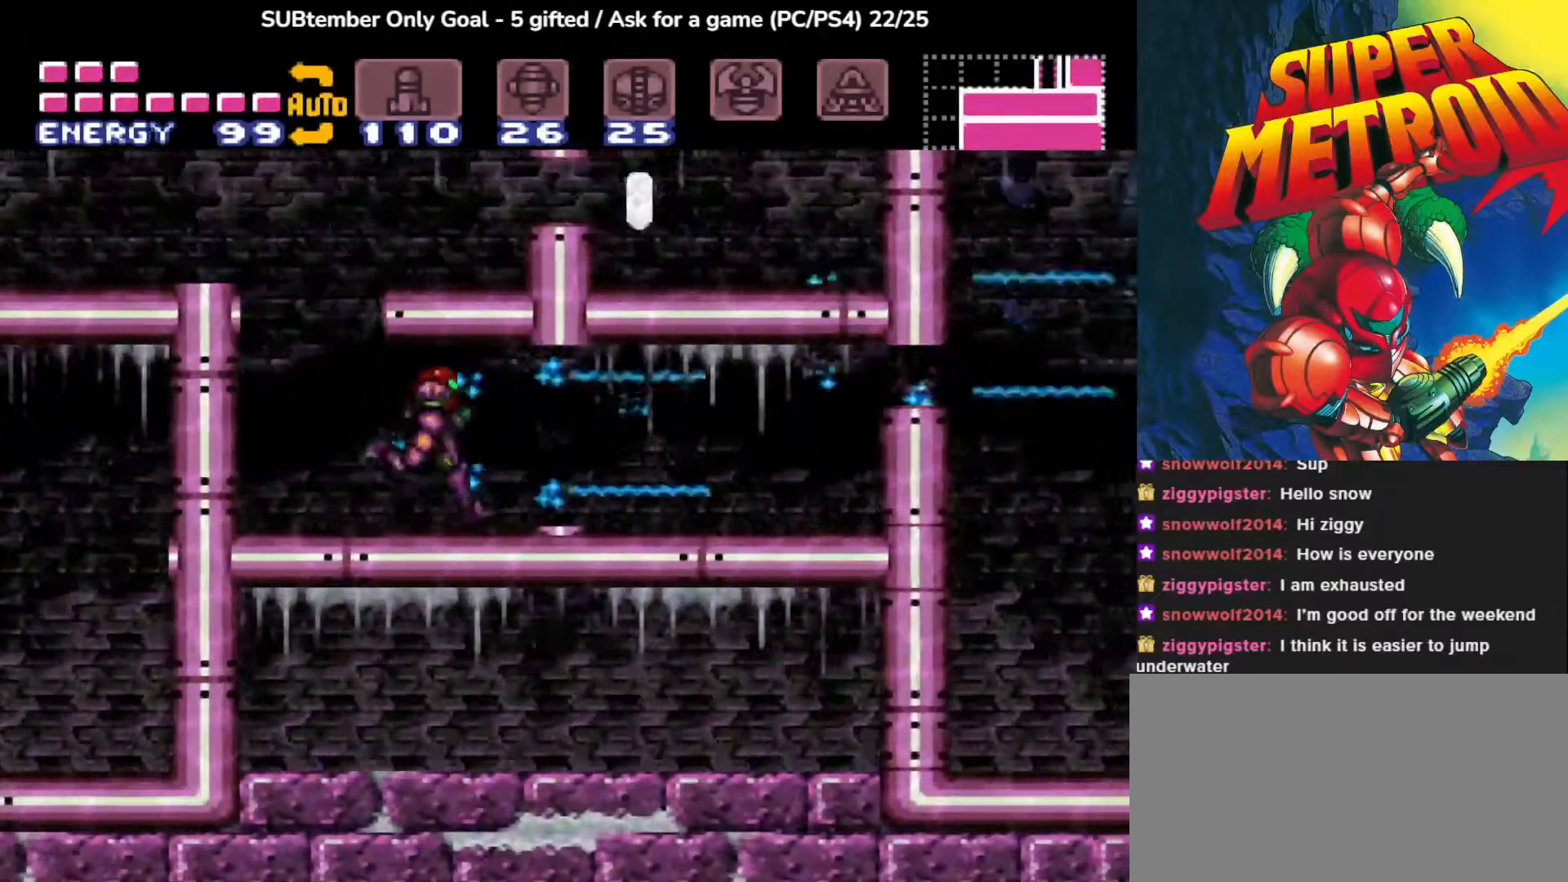
{"buttons": ["SQUARE", "DPAD_DOWN"], "events": [[200, "CROSS", "down"], [350, "CROSS", "up"], [383, "DPAD_DOWN", "down"], [433, "DPAD_RIGHT", "up"], [450, "SQUARE", "down"]]}
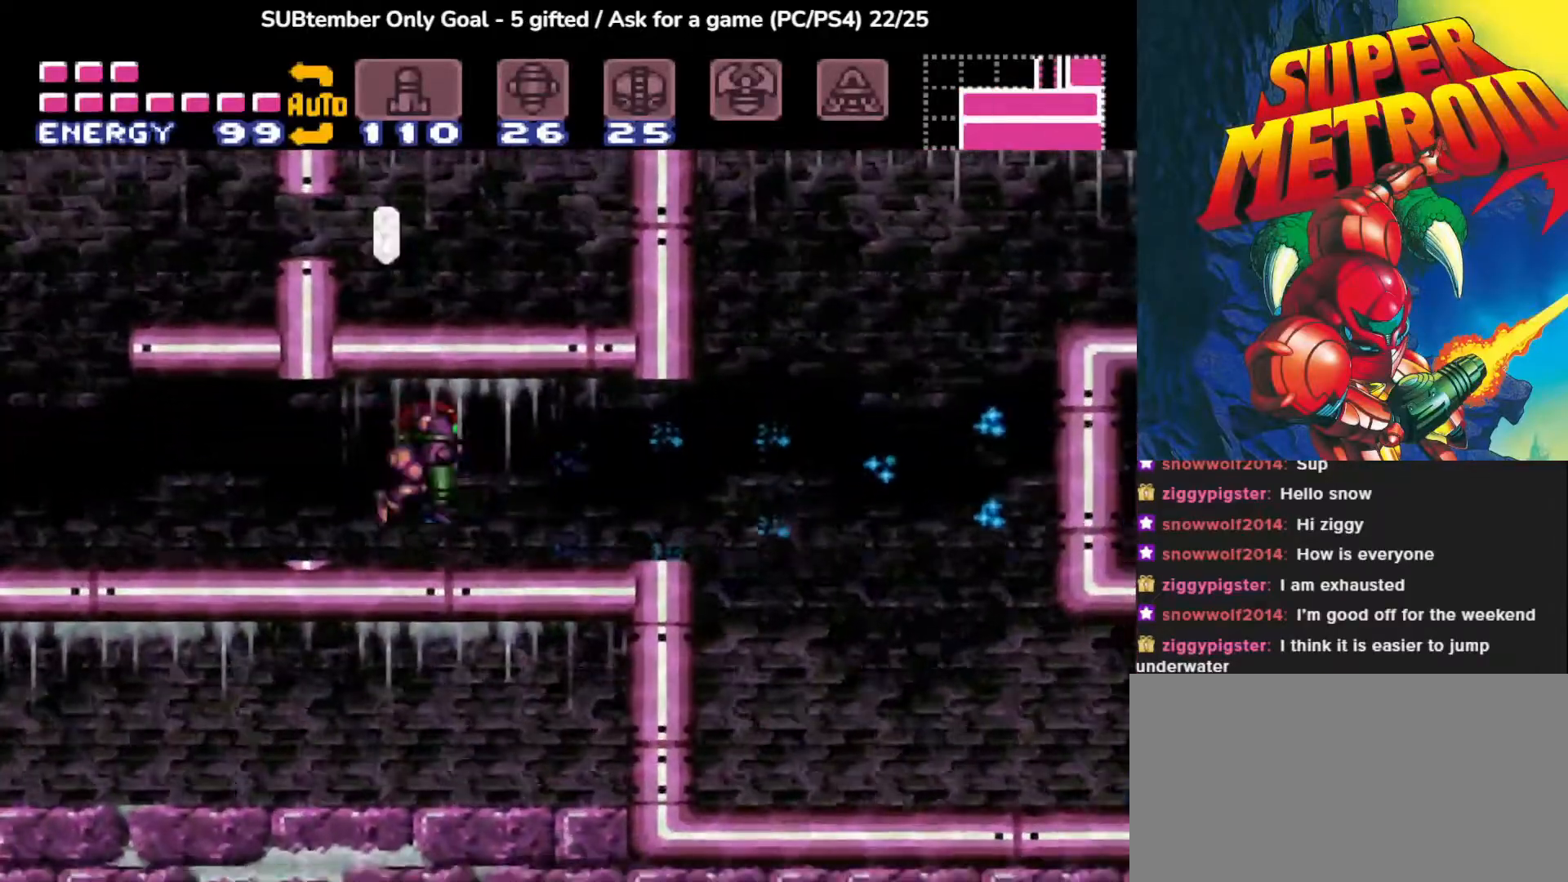
{"buttons": ["DPAD_RIGHT"], "events": [[100, "SQUARE", "up"], [150, "SQUARE", "down"], [183, "DPAD_RIGHT", "down"], [217, "DPAD_DOWN", "up"], [267, "SQUARE", "up"]]}
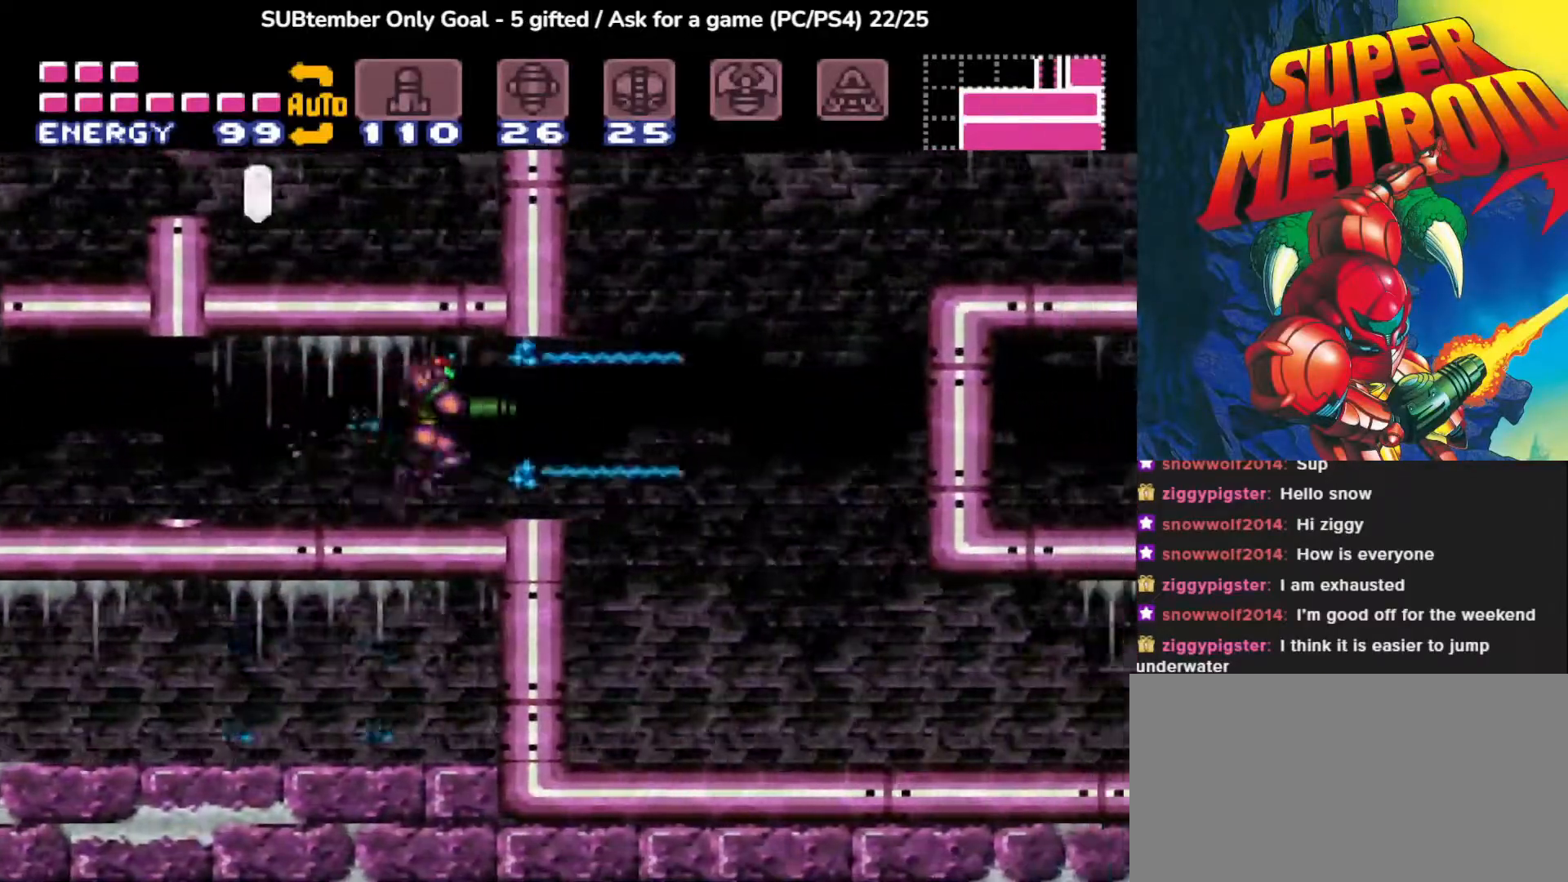
{"buttons": ["DPAD_LEFT"], "events": [[283, "DPAD_RIGHT", "up"], [467, "DPAD_LEFT", "down"]]}
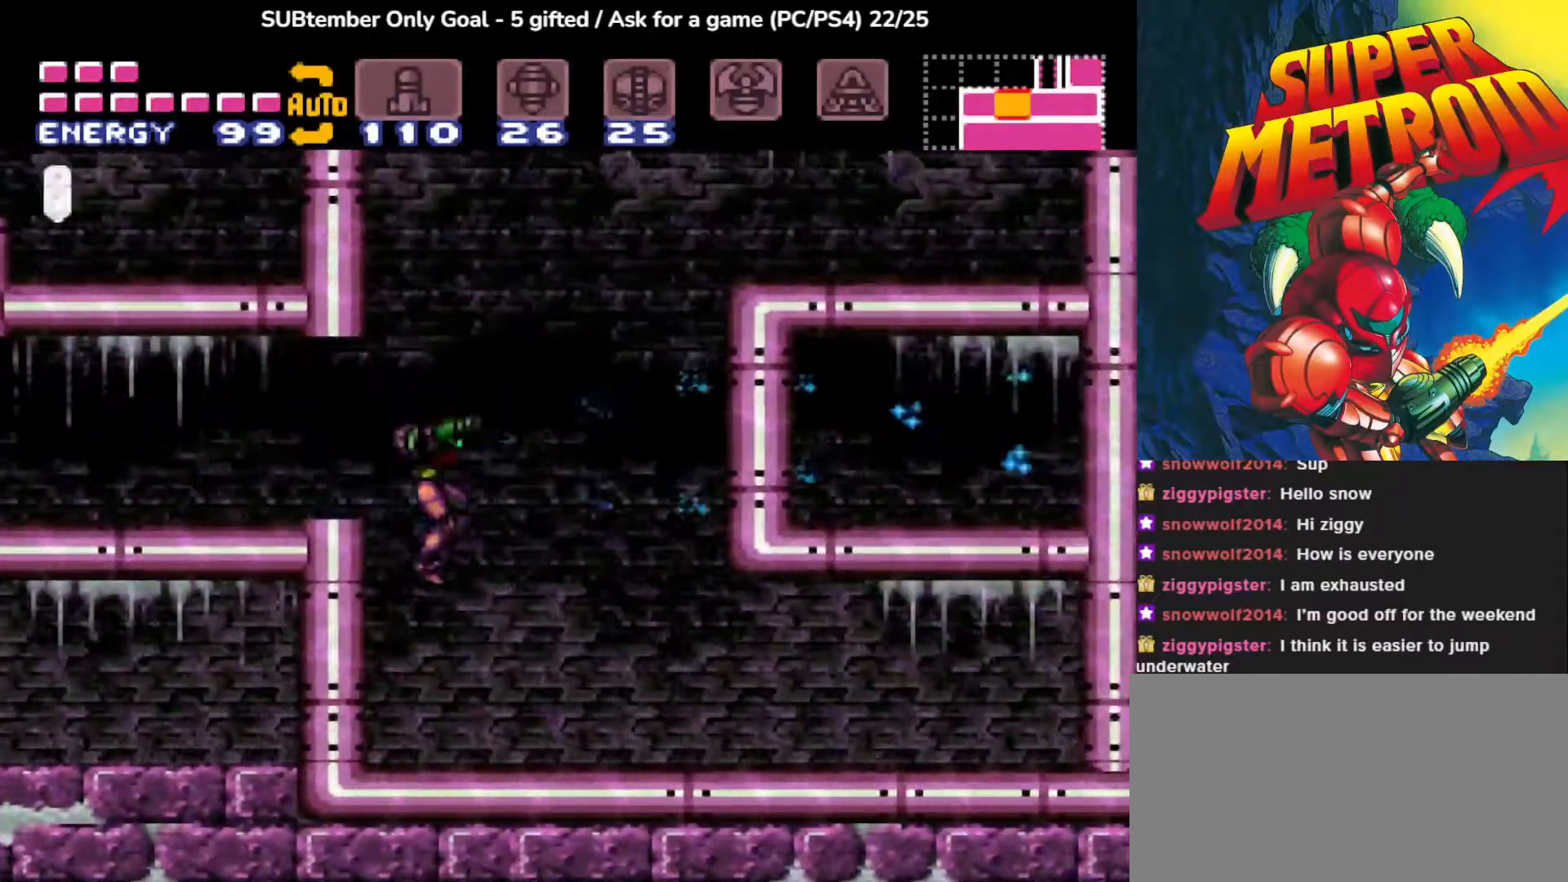
{"buttons": [], "events": [[217, "SQUARE", "down"], [317, "SQUARE", "up"], [350, "DPAD_LEFT", "up"], [400, "SQUARE", "down"], [467, "SQUARE", "up"]]}
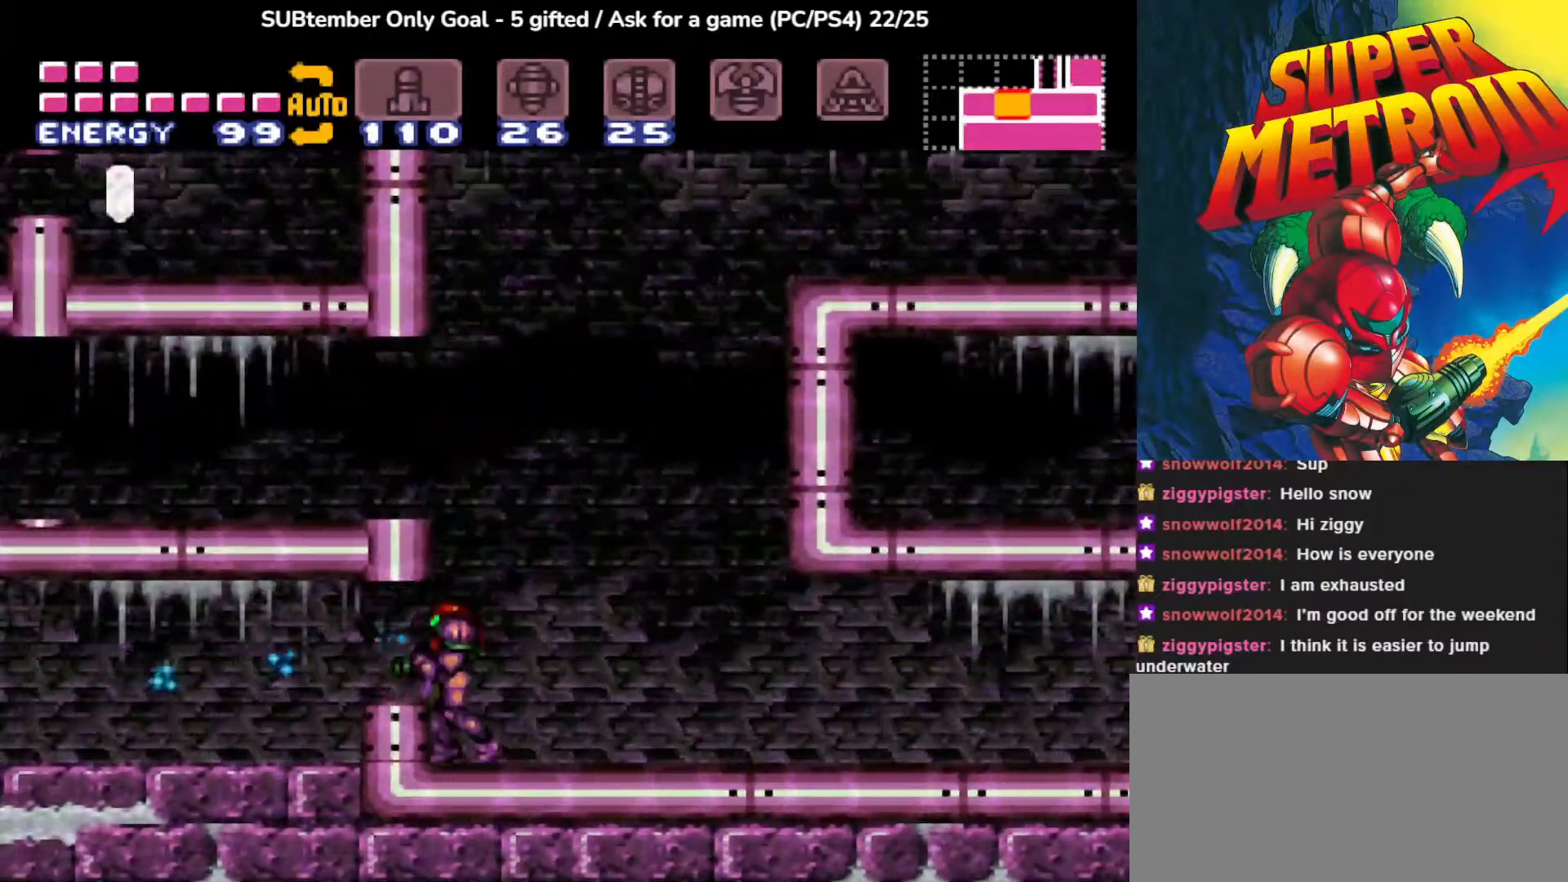
{"buttons": ["DPAD_LEFT"], "events": [[67, "SQUARE", "down"], [167, "SQUARE", "up"], [283, "DPAD_LEFT", "down"]]}
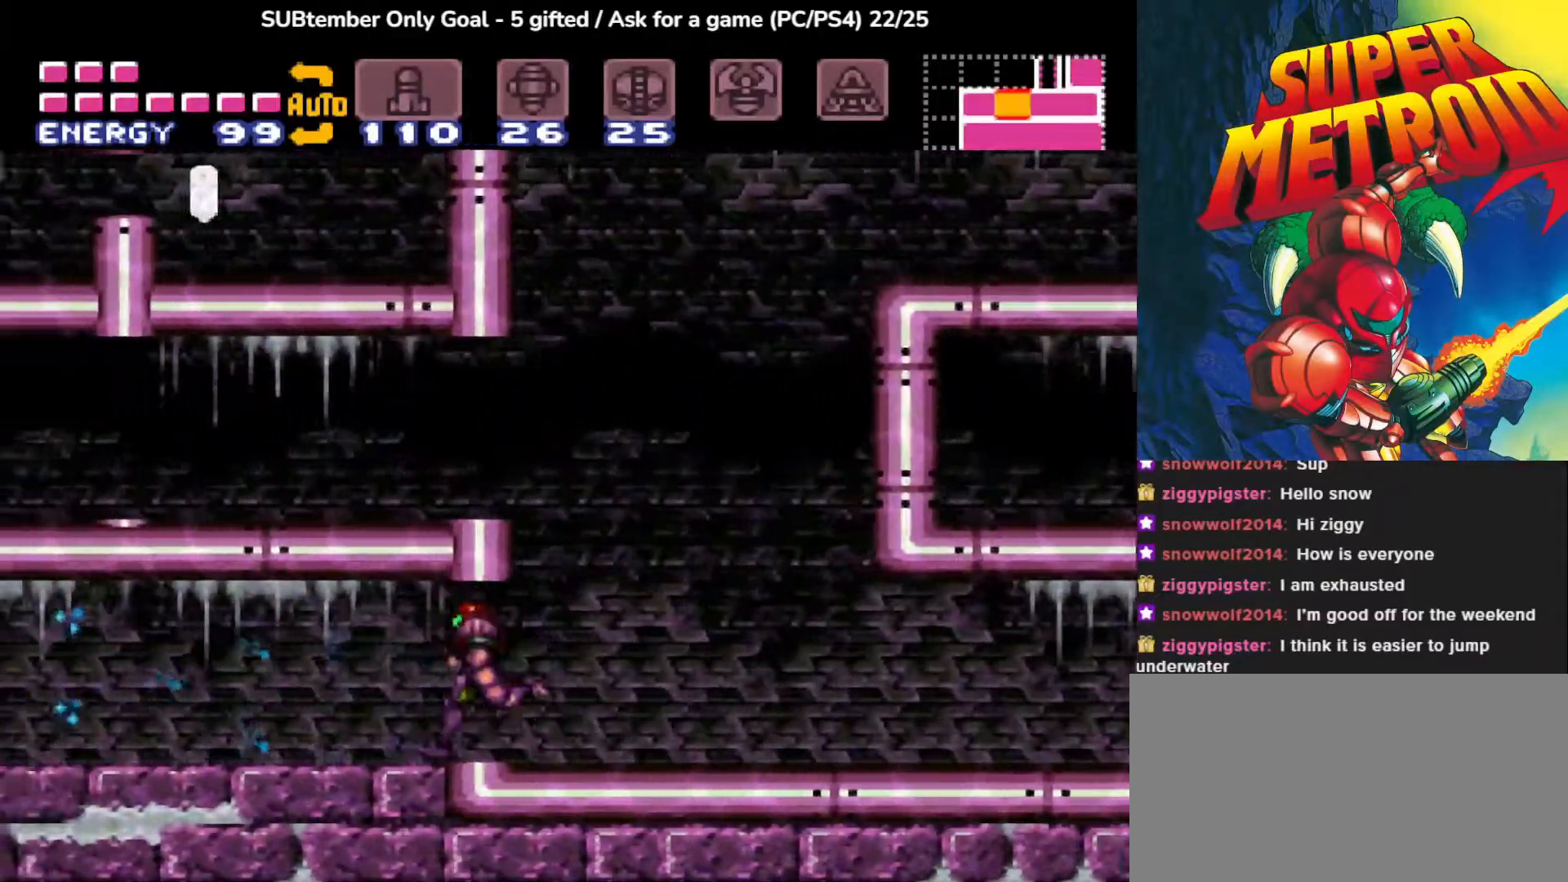
{"buttons": ["CIRCLE", "DPAD_LEFT"], "events": [[200, "CIRCLE", "down"]]}
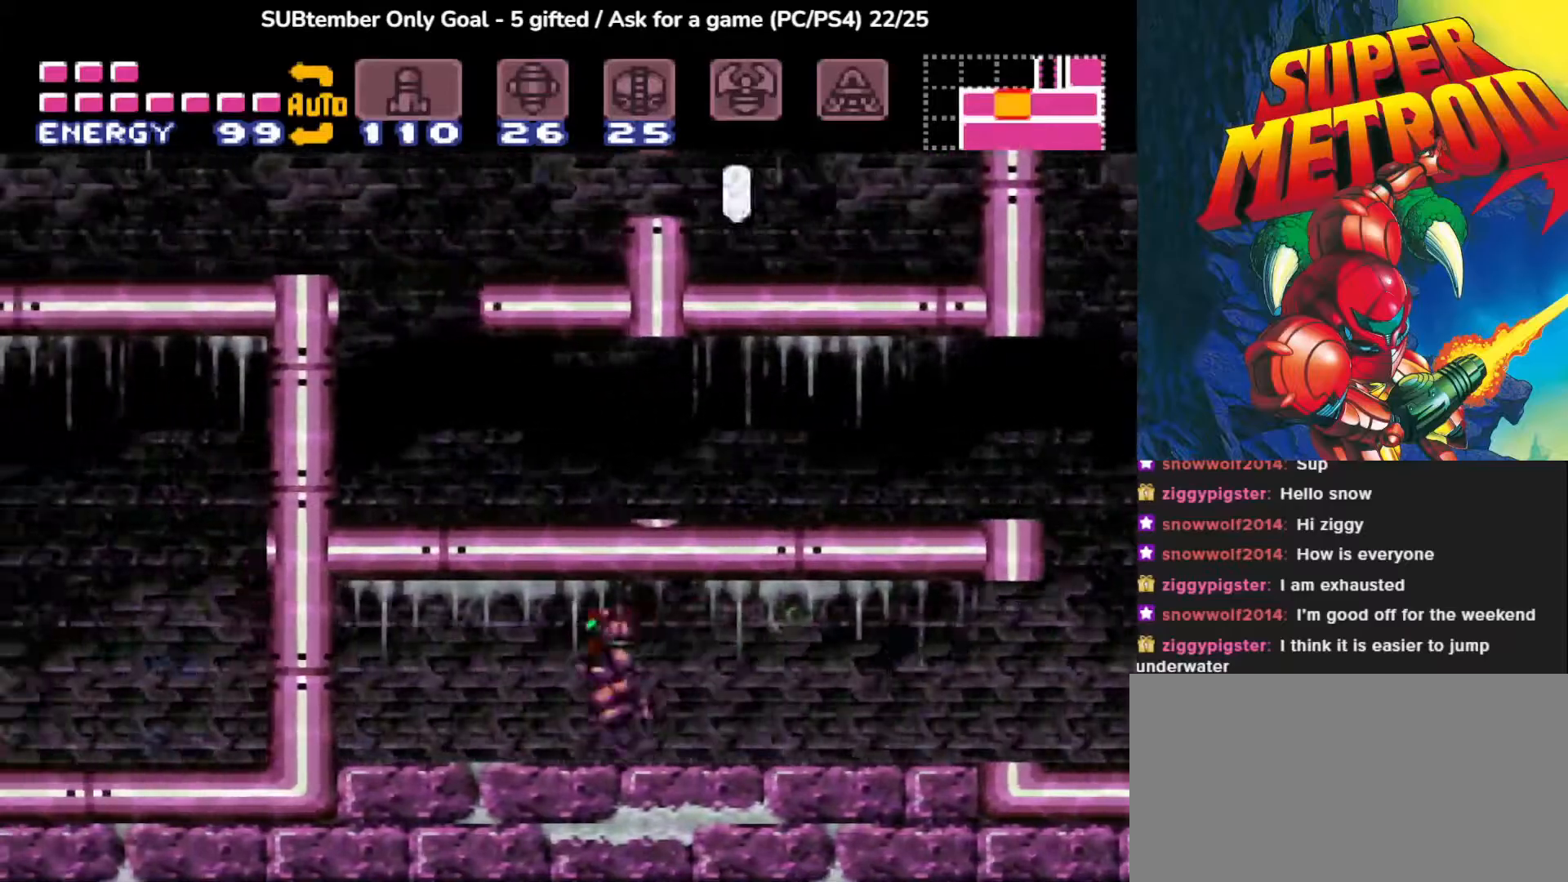
{"buttons": ["CIRCLE", "DPAD_RIGHT"], "events": [[300, "DPAD_LEFT", "up"], [350, "DPAD_RIGHT", "down"]]}
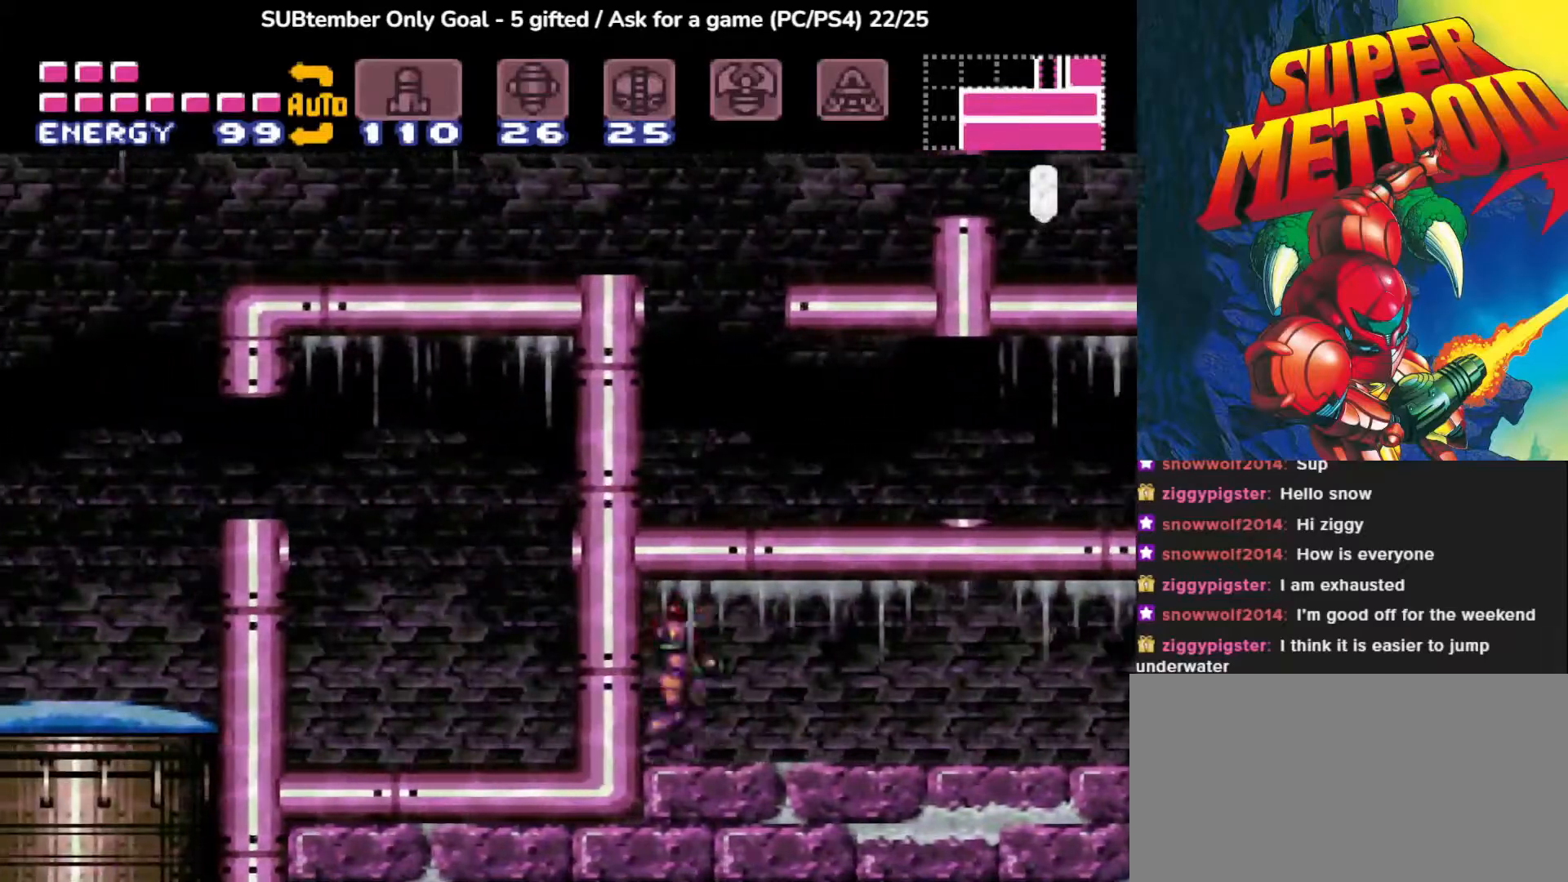
{"buttons": ["CIRCLE", "SQUARE", "DPAD_RIGHT"], "events": [[200, "SQUARE", "down"], [317, "SQUARE", "up"], [450, "SQUARE", "down"]]}
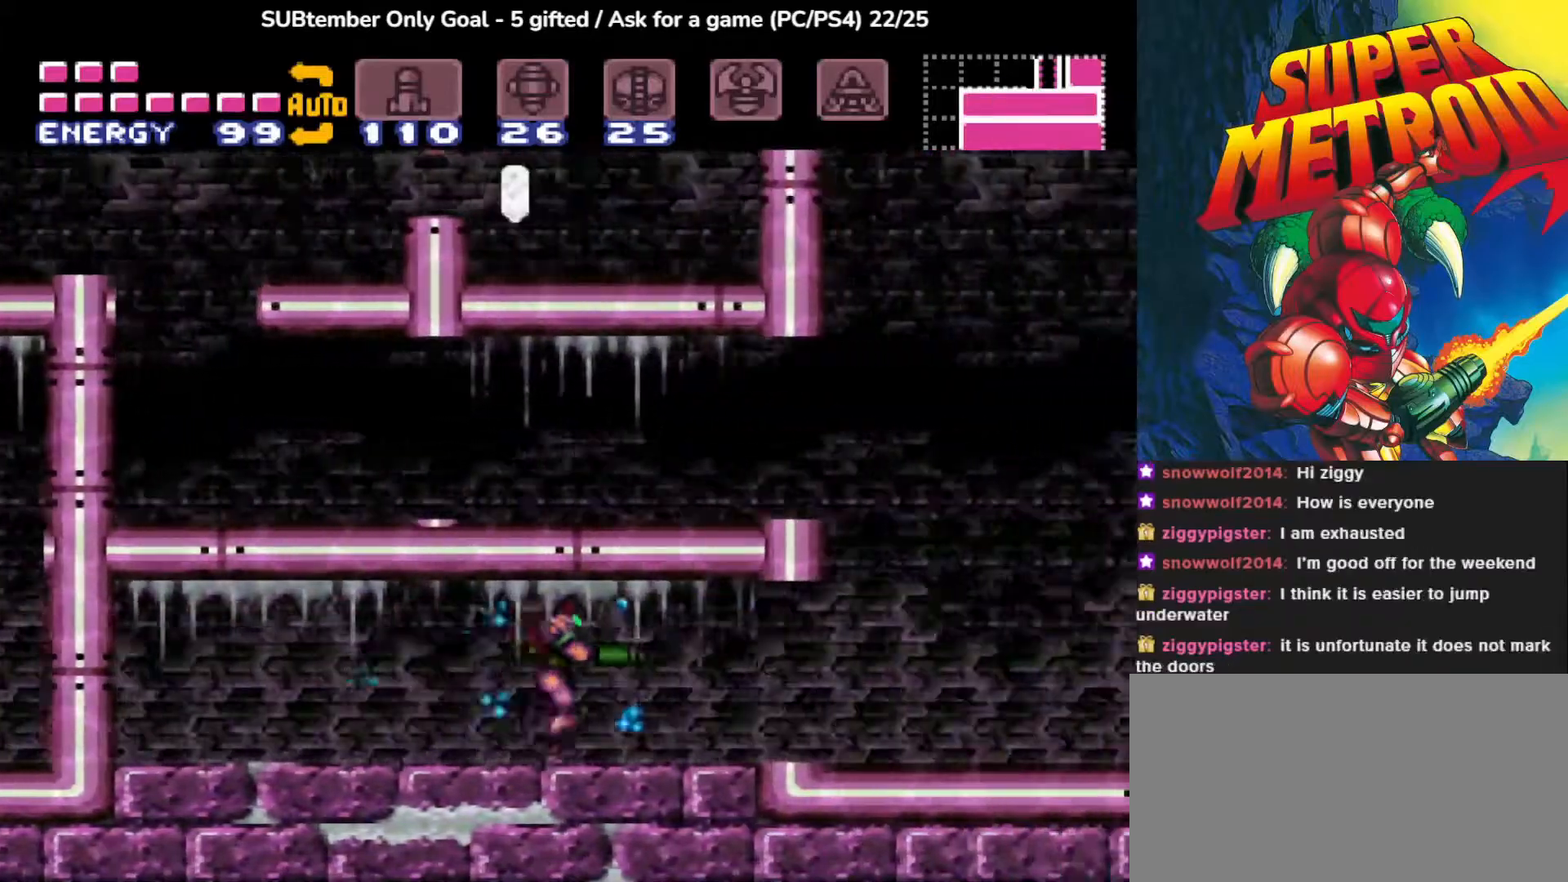
{"buttons": ["CIRCLE", "DPAD_RIGHT"], "events": [[33, "SQUARE", "up"], [117, "SQUARE", "down"], [250, "SQUARE", "up"]]}
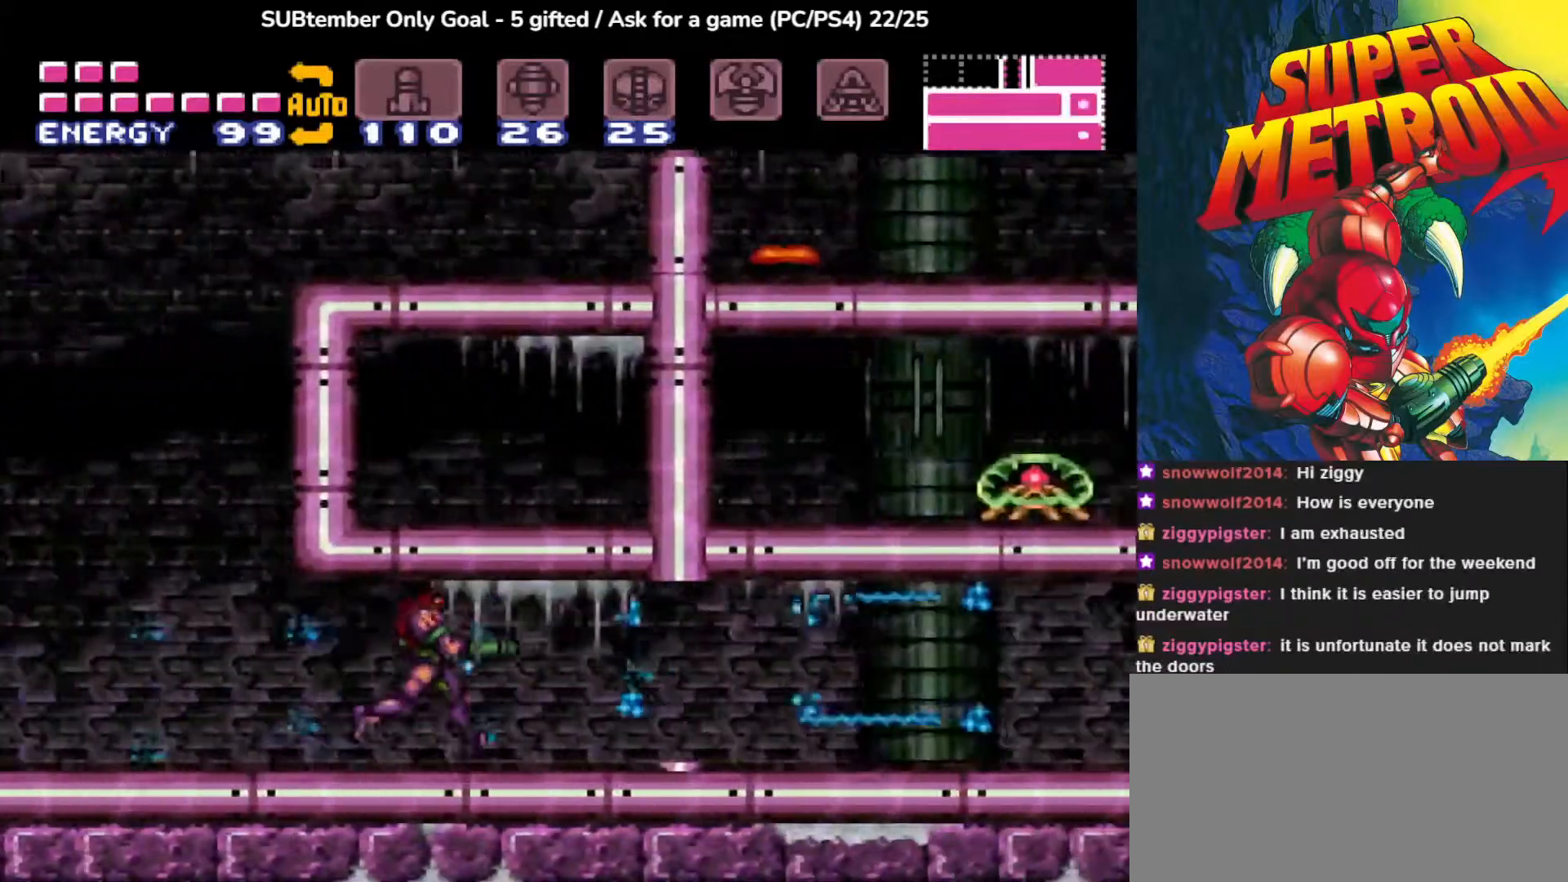
{"buttons": ["CIRCLE", "DPAD_RIGHT"], "events": []}
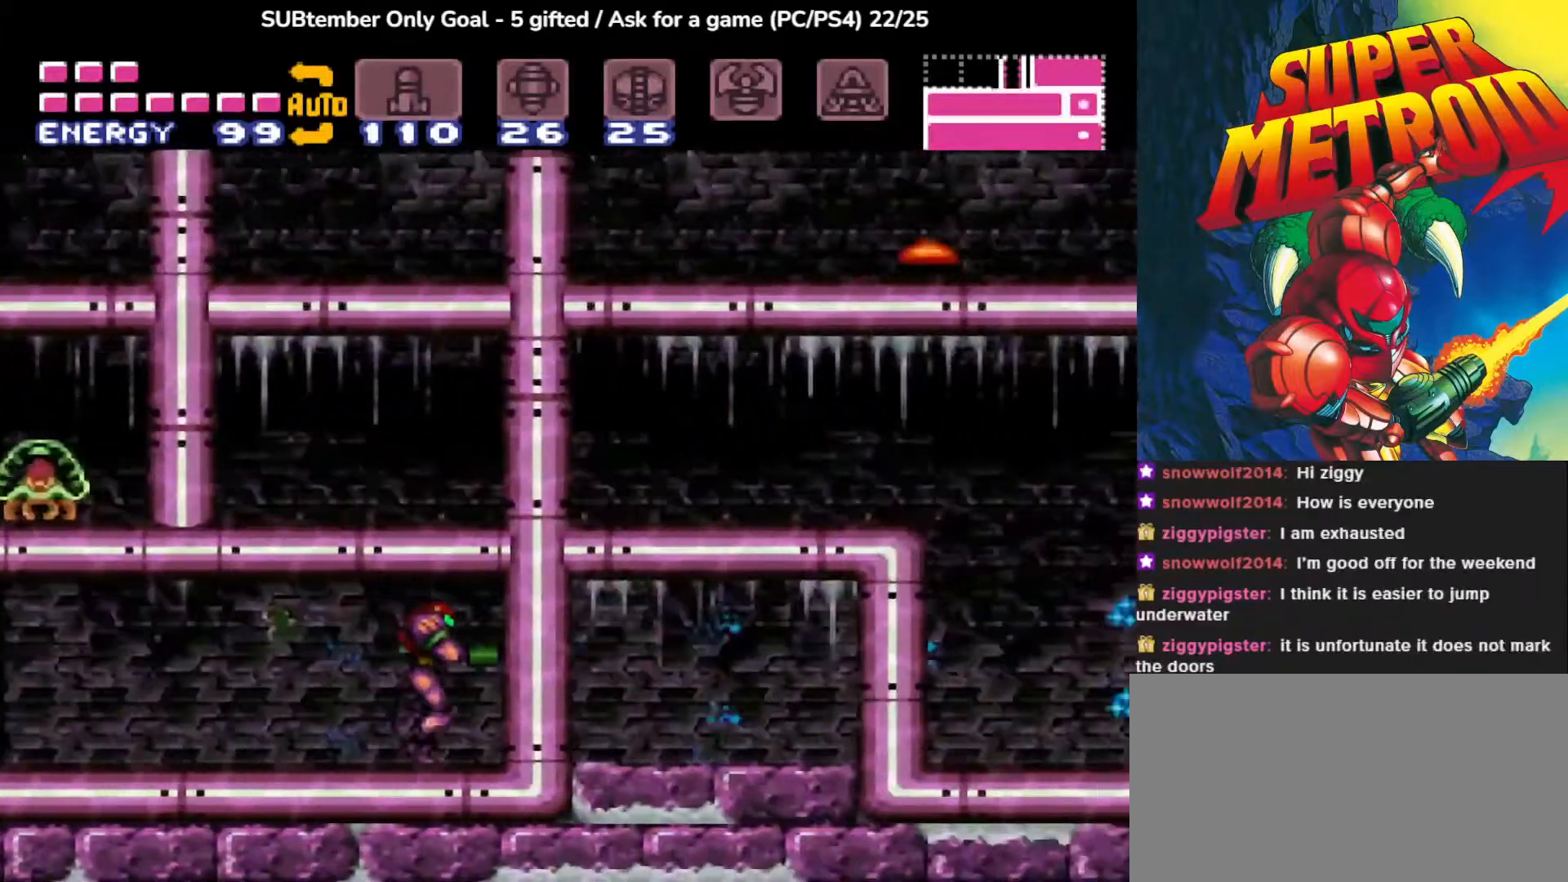
{"buttons": ["CIRCLE", "DPAD_RIGHT"], "events": []}
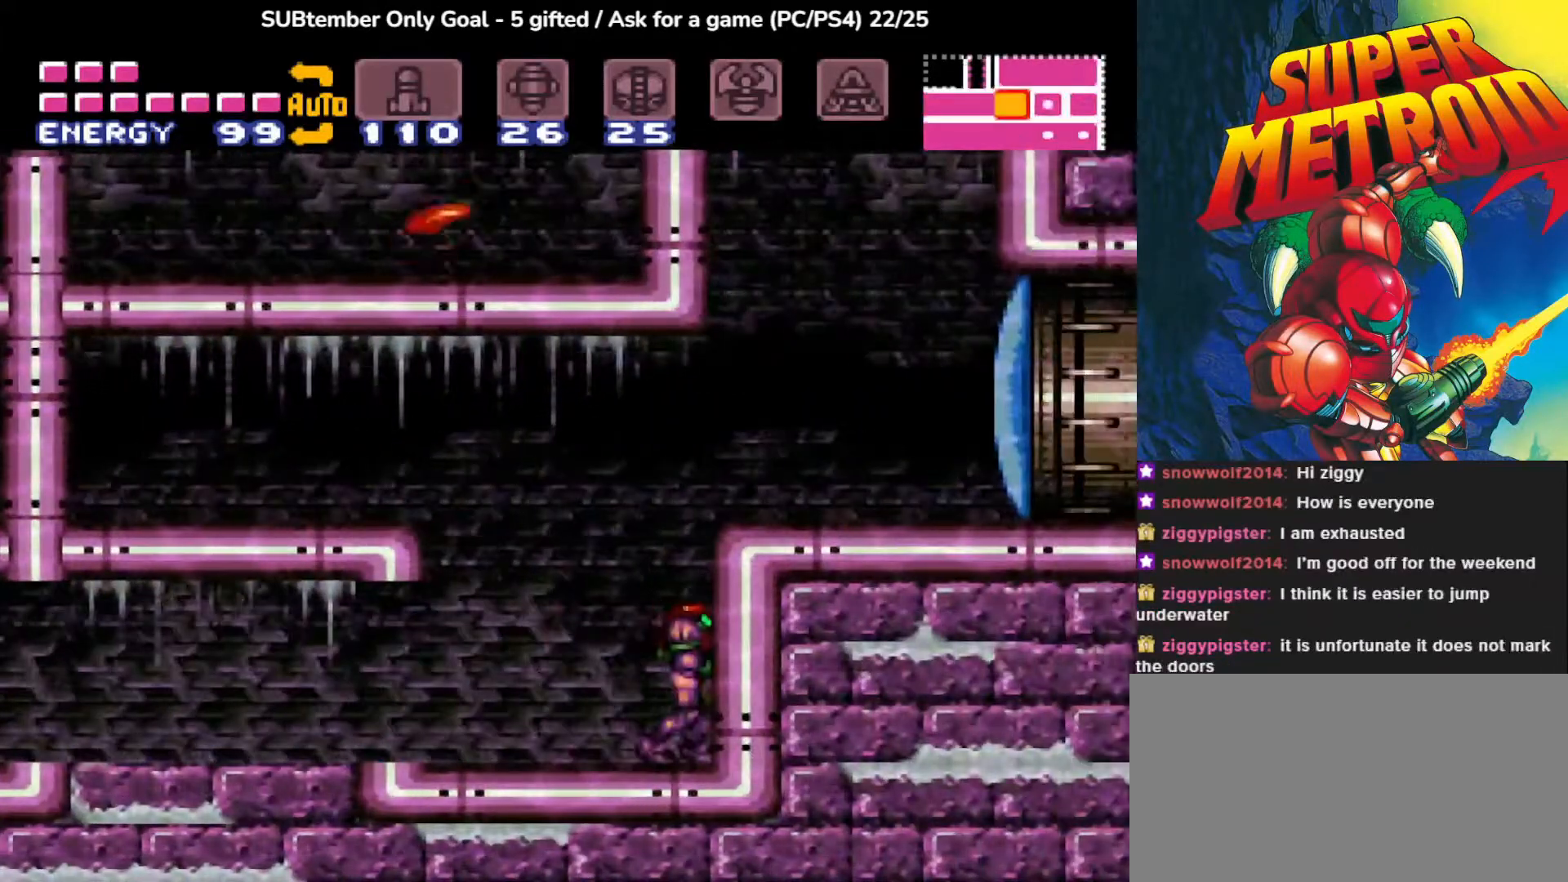
{"buttons": ["CROSS", "DPAD_RIGHT"], "events": [[217, "CIRCLE", "up"], [350, "CROSS", "down"]]}
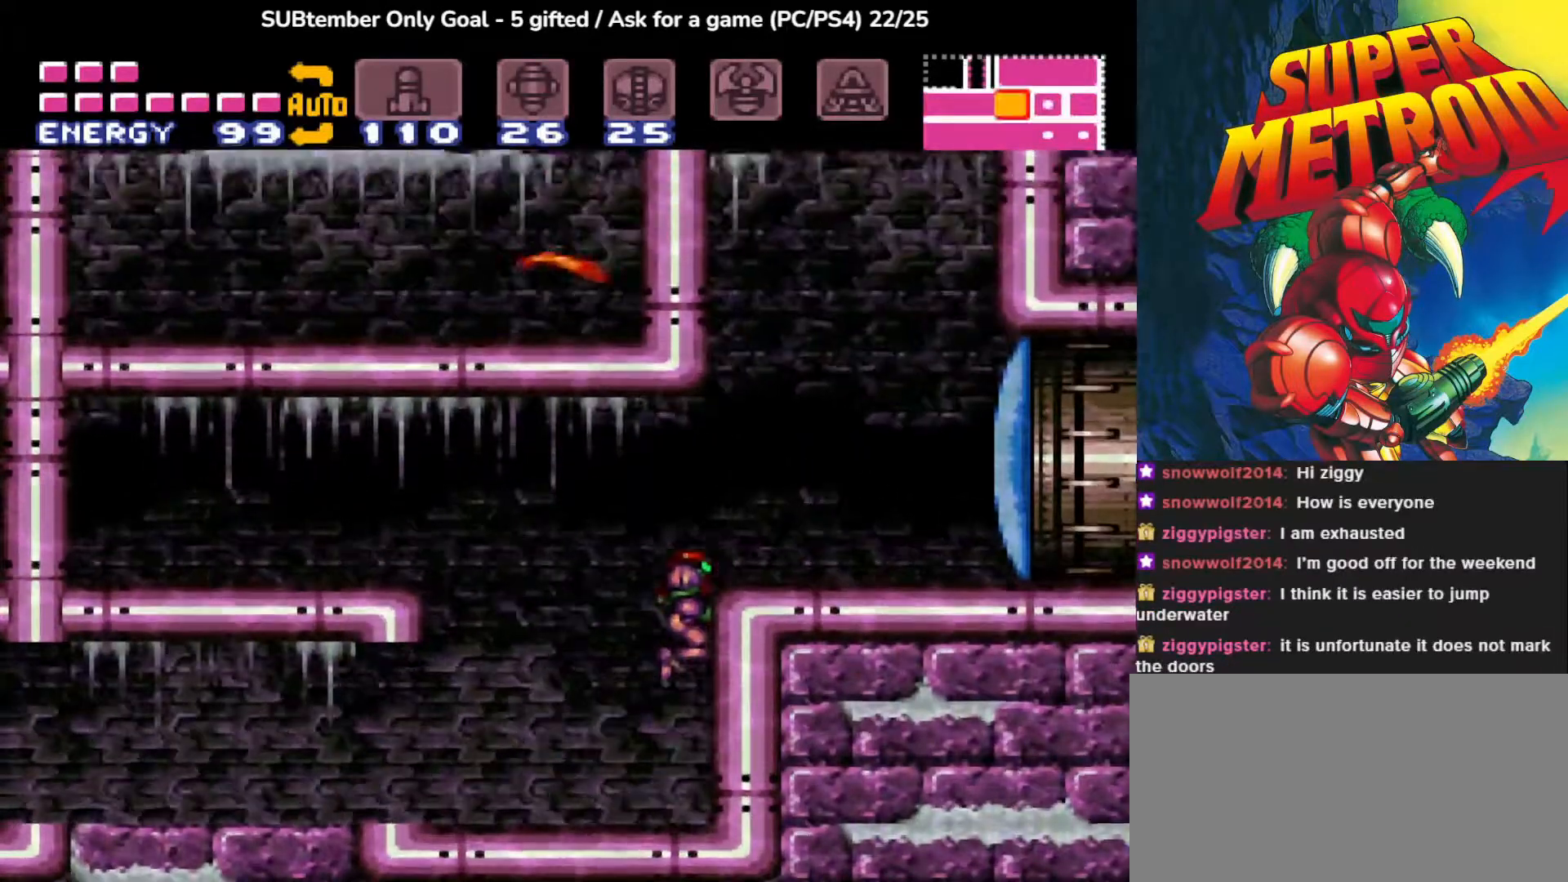
{"buttons": ["DPAD_RIGHT"], "events": [[200, "CROSS", "up"], [317, "SQUARE", "down"], [483, "SQUARE", "up"]]}